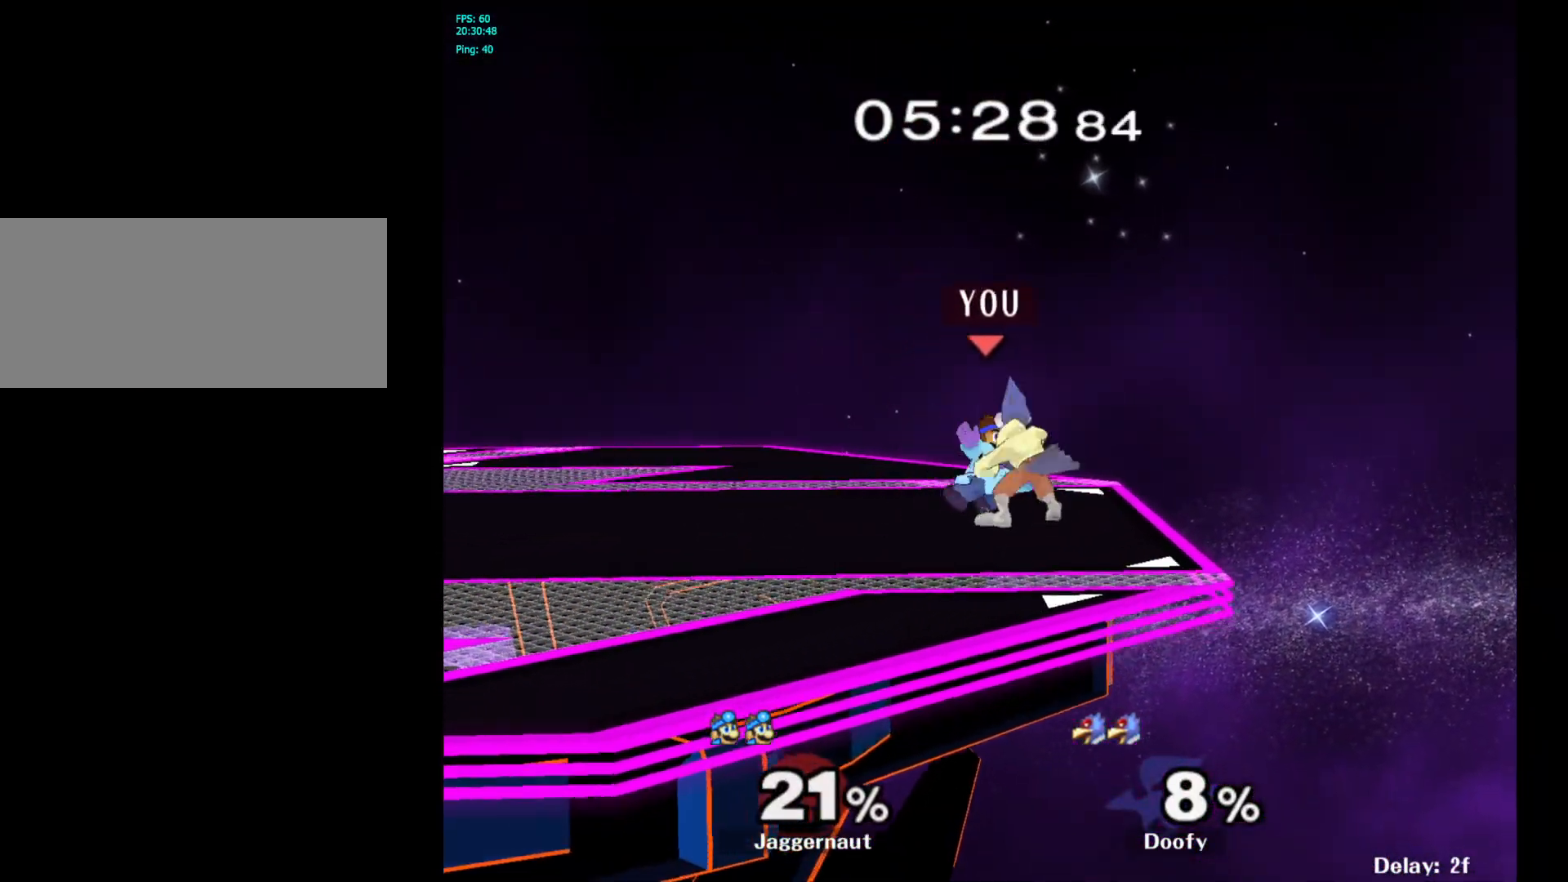
Gameplay with a controller (Nintendo layout); each line is a JSON object with the inputs held at the frame after it. "events" lists button and stick changes between this image and that frame as [ms after this image, input, new state], when the widget could be followed in between. Not read: L3 R3.
{"buttons": [], "left_stick": "left", "right_stick": "center", "events": [[83, "left_stick", "left"]]}
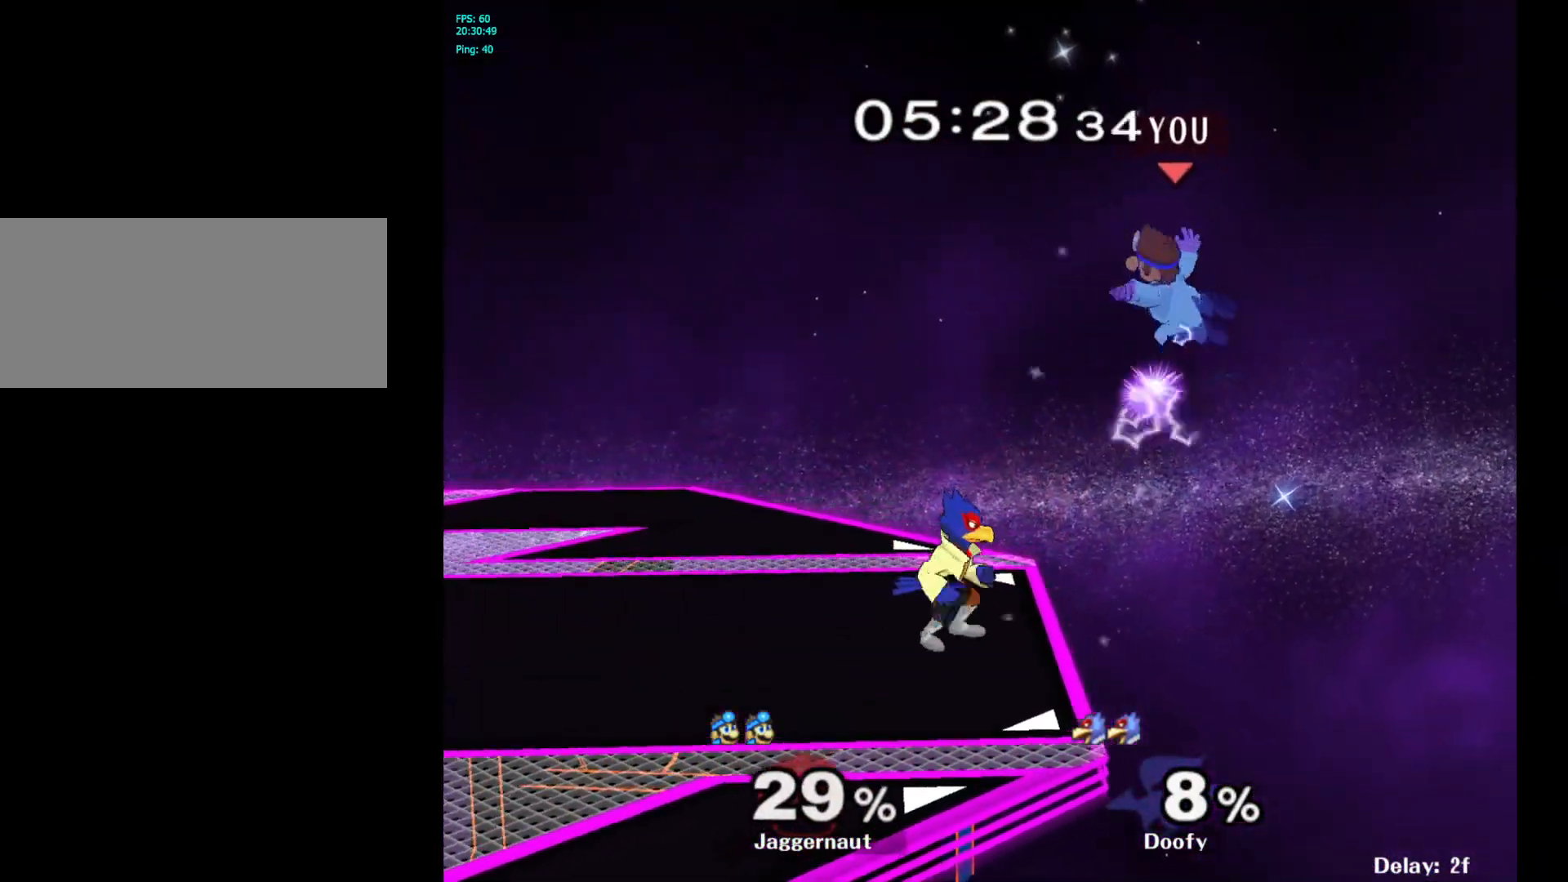
{"buttons": [], "left_stick": "left", "right_stick": "center", "events": [[283, "Y", "down"], [450, "Y", "up"]]}
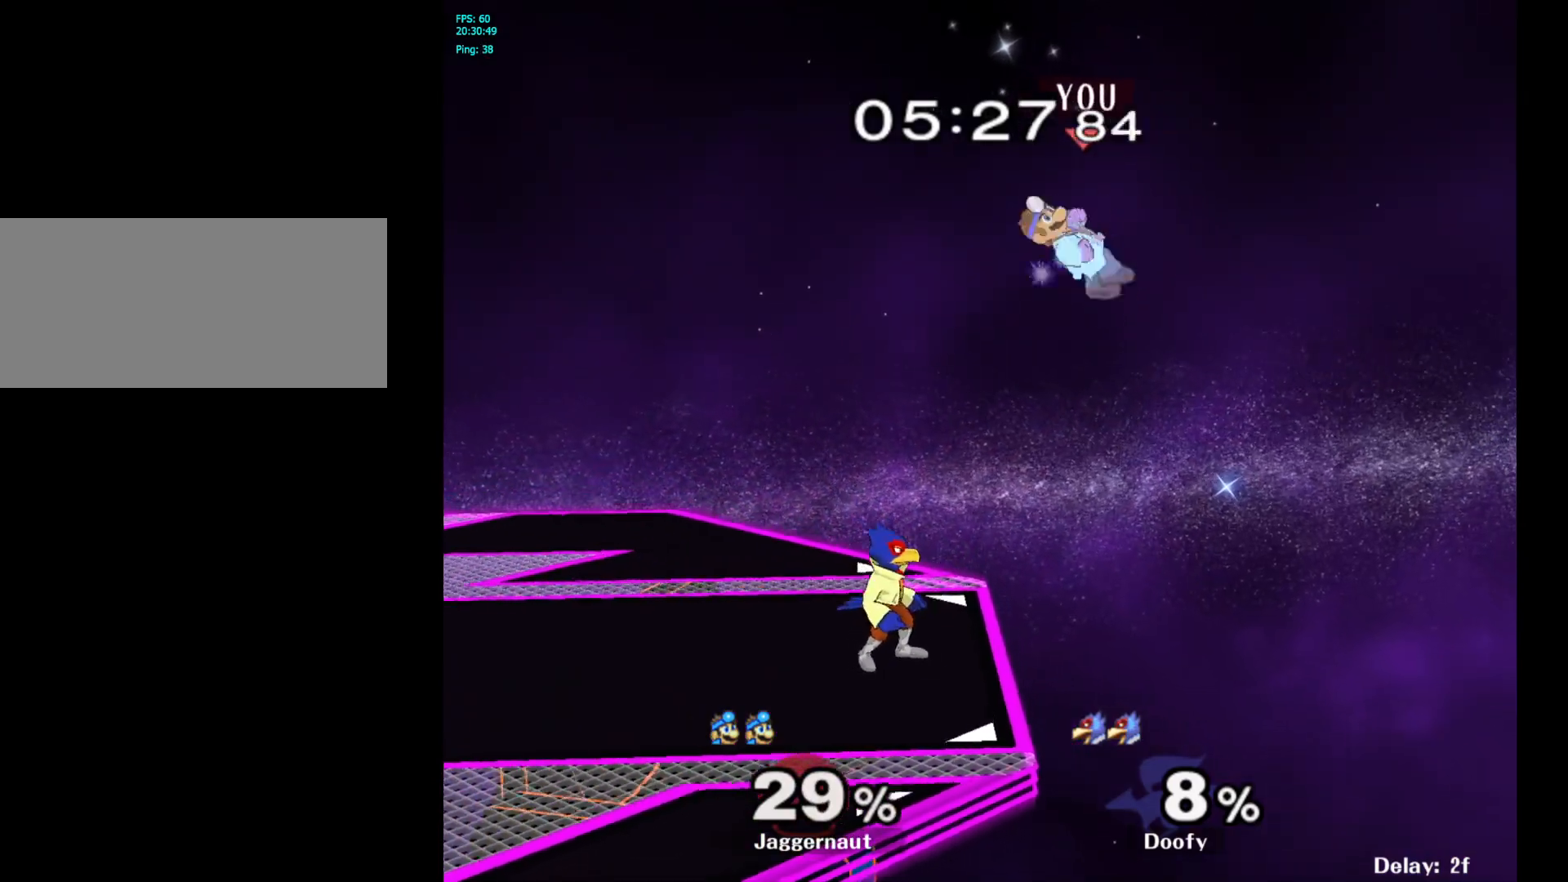
{"buttons": [], "left_stick": "left", "right_stick": "center", "events": []}
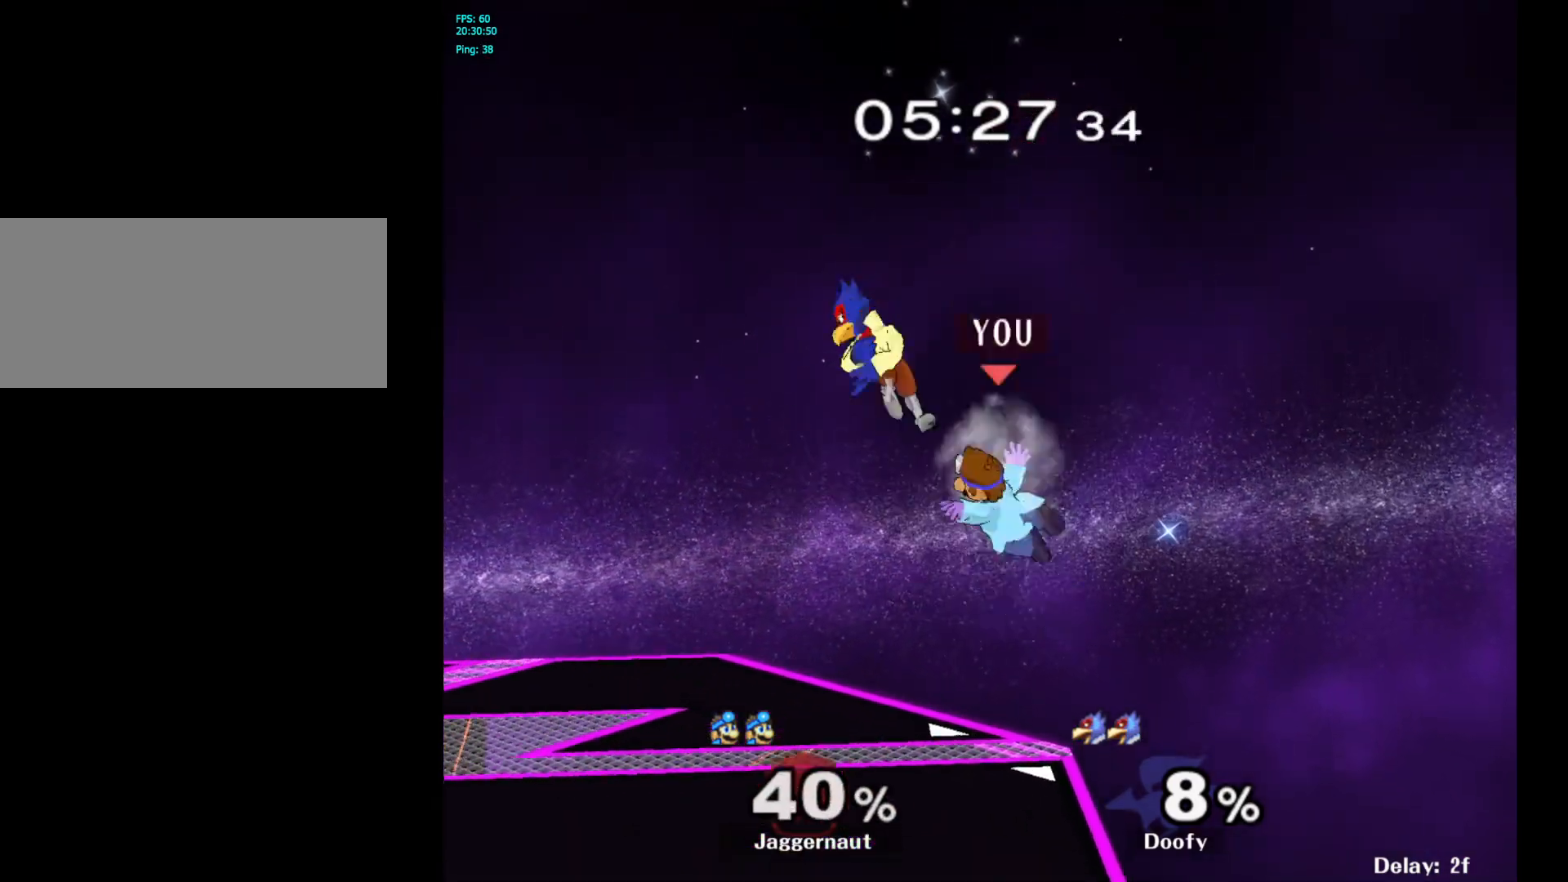
{"buttons": [], "left_stick": "left", "right_stick": "center", "events": [[383, "left_stick", "center"], [467, "left_stick", "left"]]}
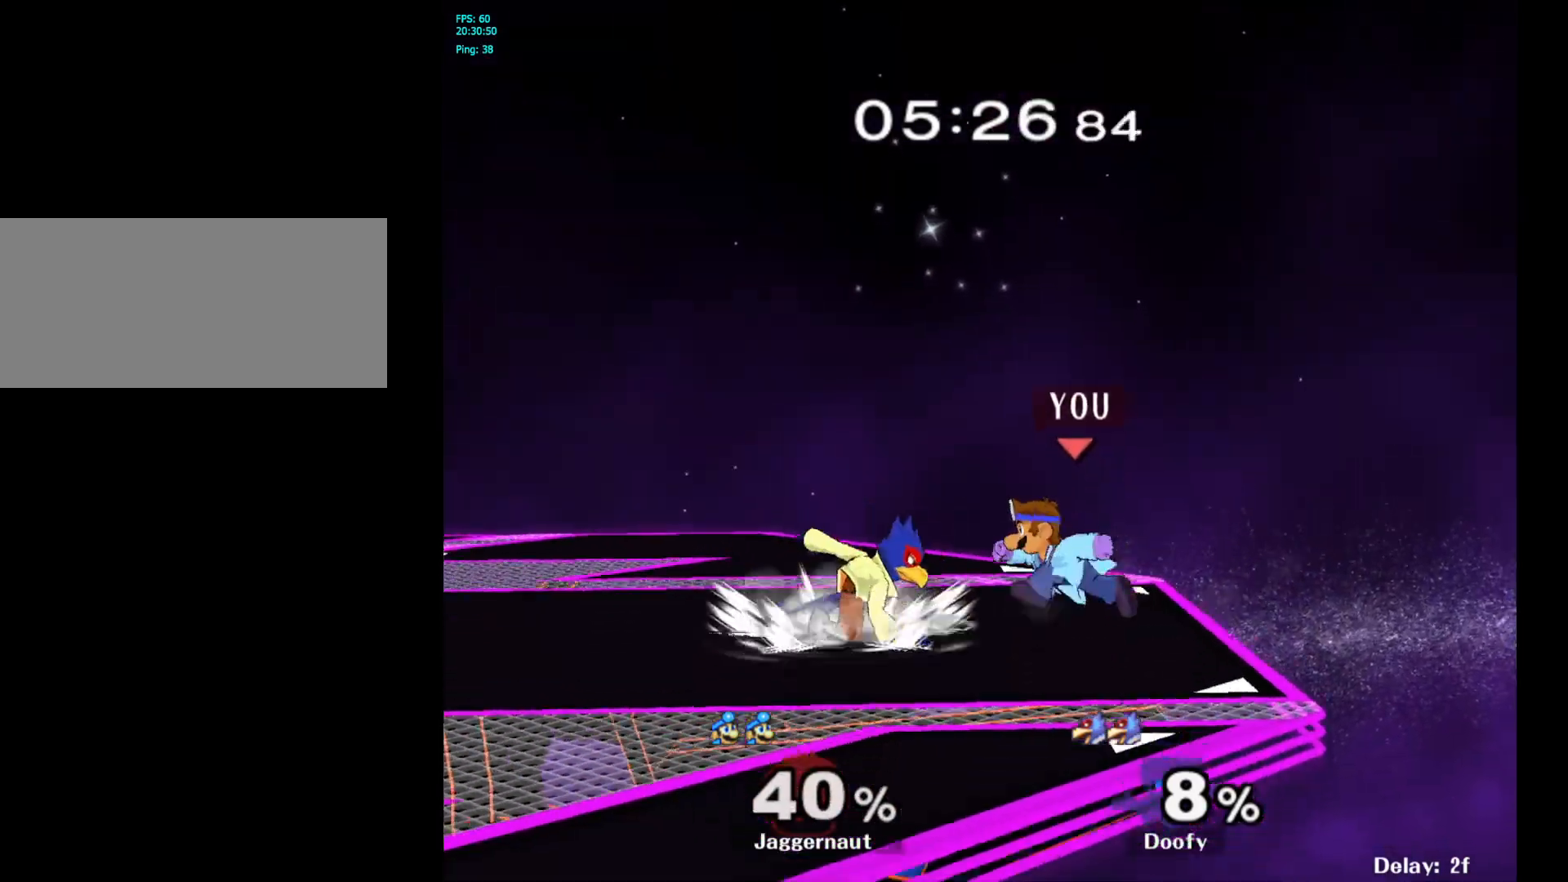
{"buttons": [], "left_stick": "up", "right_stick": "center", "events": [[83, "A", "down"], [100, "left_stick", "center"], [267, "A", "up"], [350, "left_stick", "up-left"], [450, "left_stick", "up"]]}
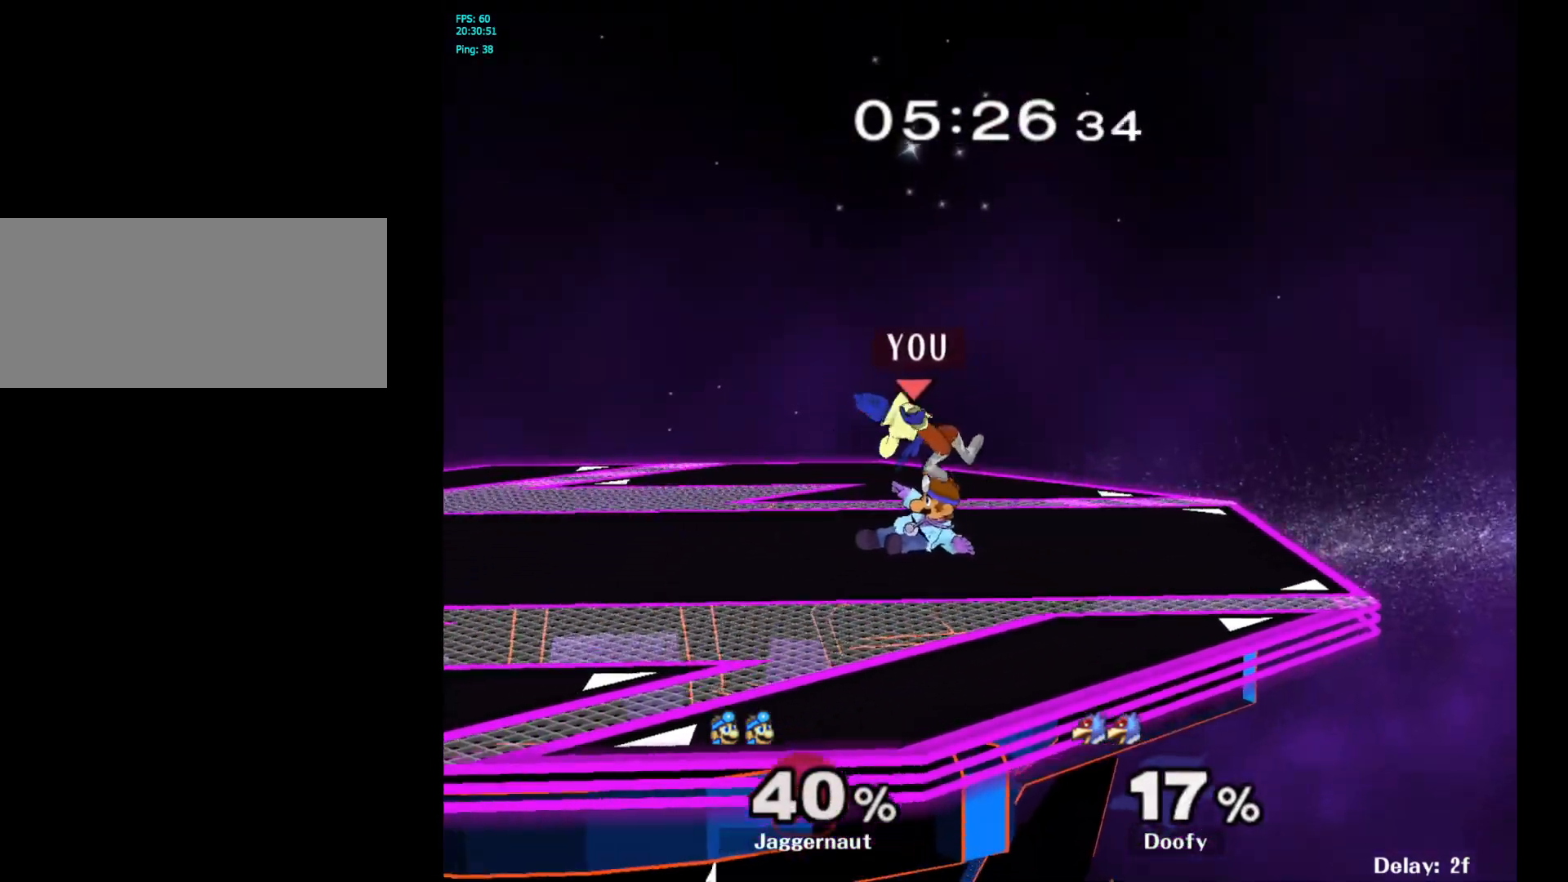
{"buttons": ["R1"], "left_stick": "center", "right_stick": "center", "events": [[233, "R1", "down"], [283, "left_stick", "center"]]}
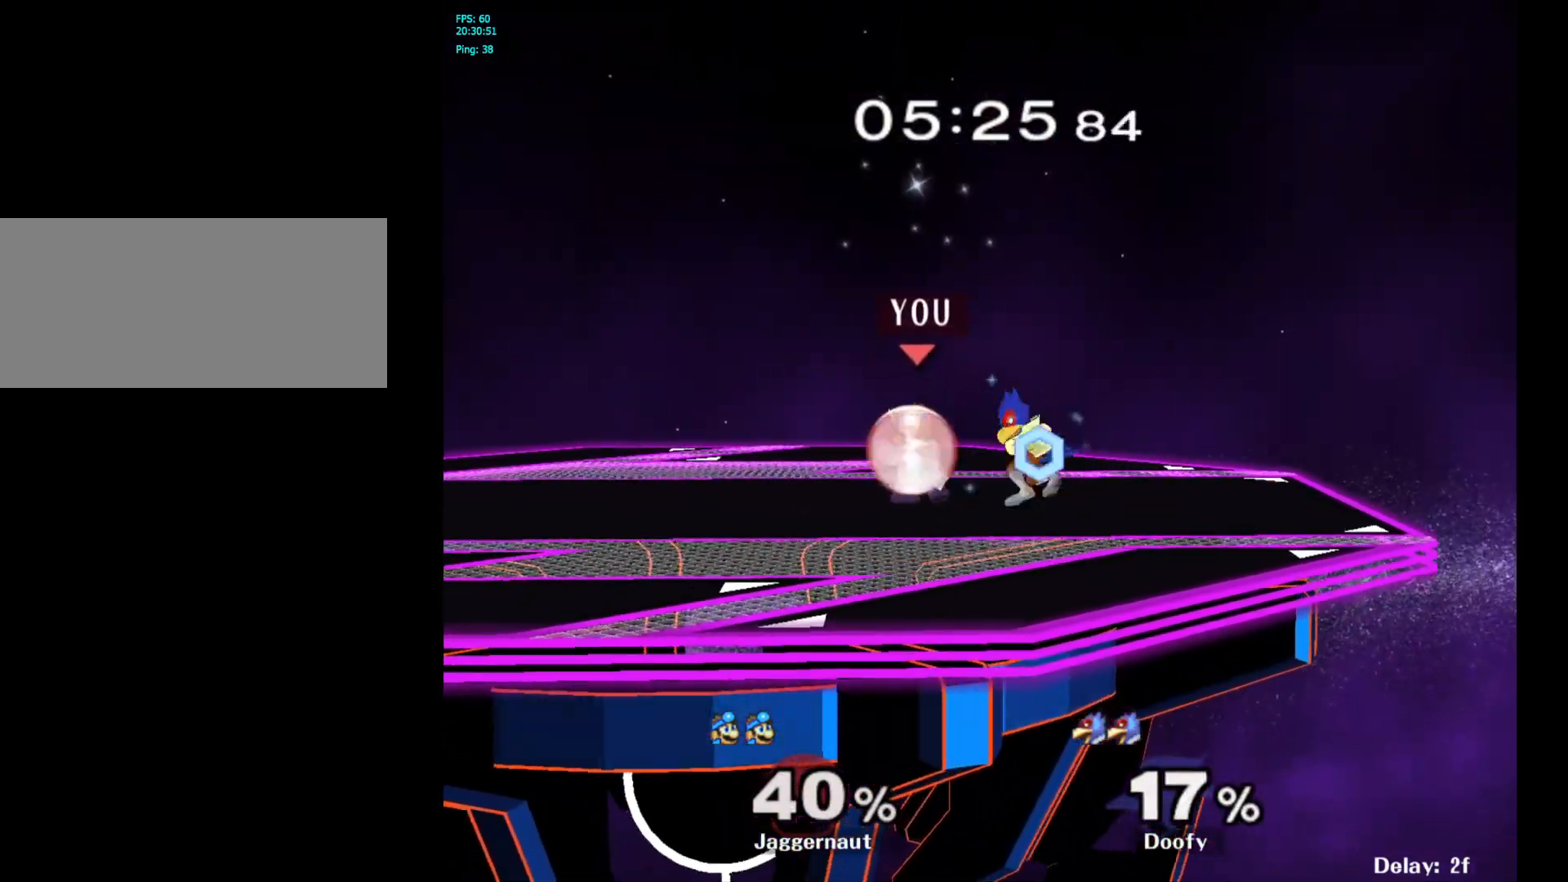
{"buttons": [], "left_stick": "right", "right_stick": "center", "events": [[217, "Y", "down"], [233, "R1", "up"], [233, "left_stick", "right"], [267, "Y", "up"], [333, "A", "down"], [433, "A", "up"]]}
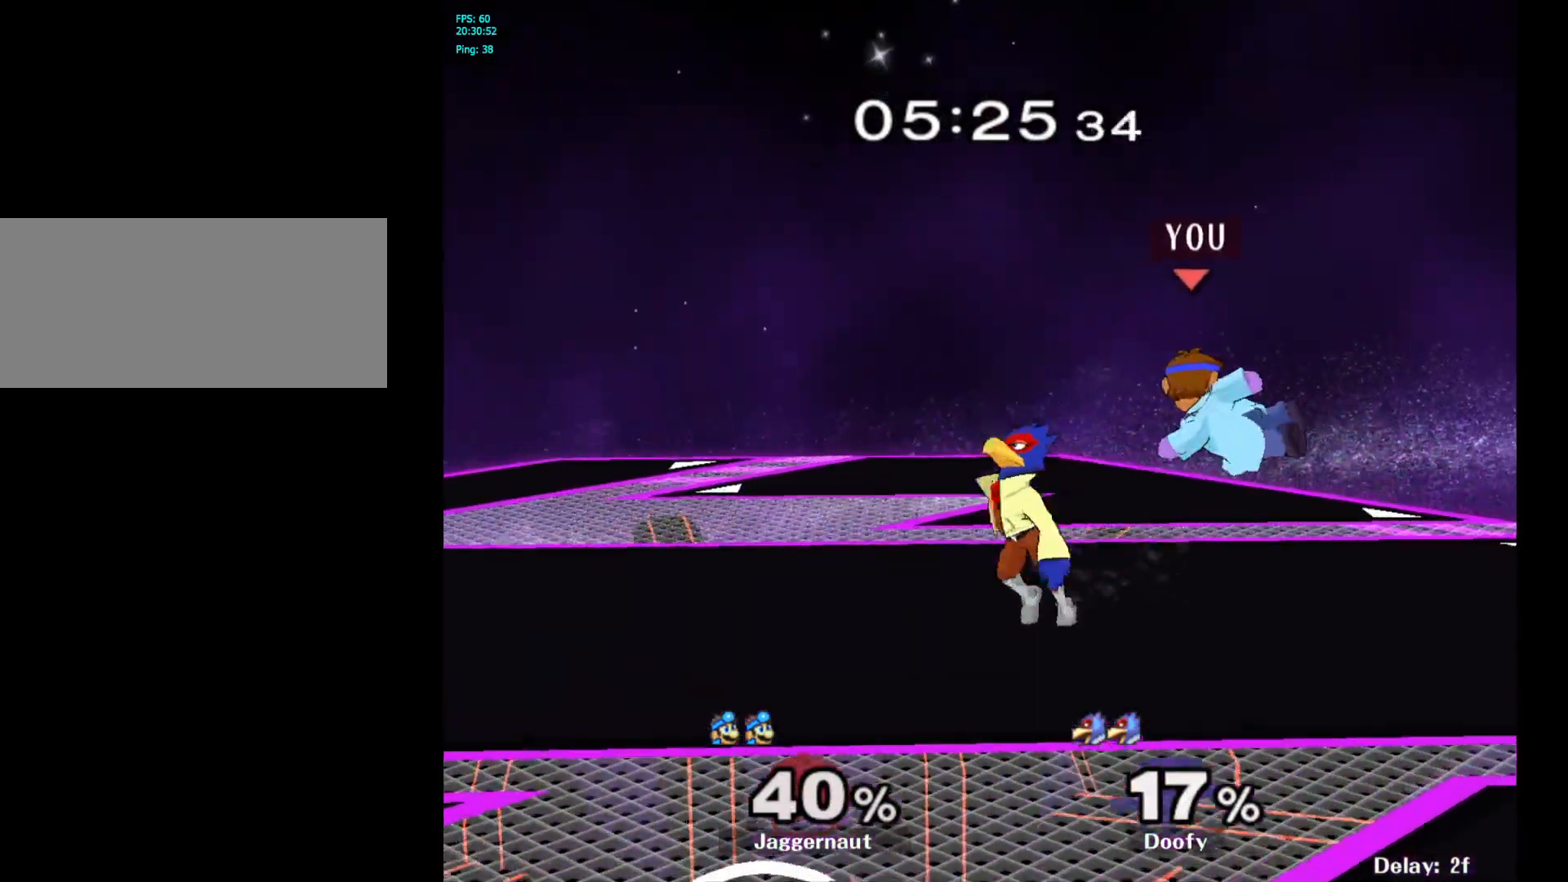
{"buttons": [], "left_stick": "center", "right_stick": "center", "events": [[83, "left_stick", "center"]]}
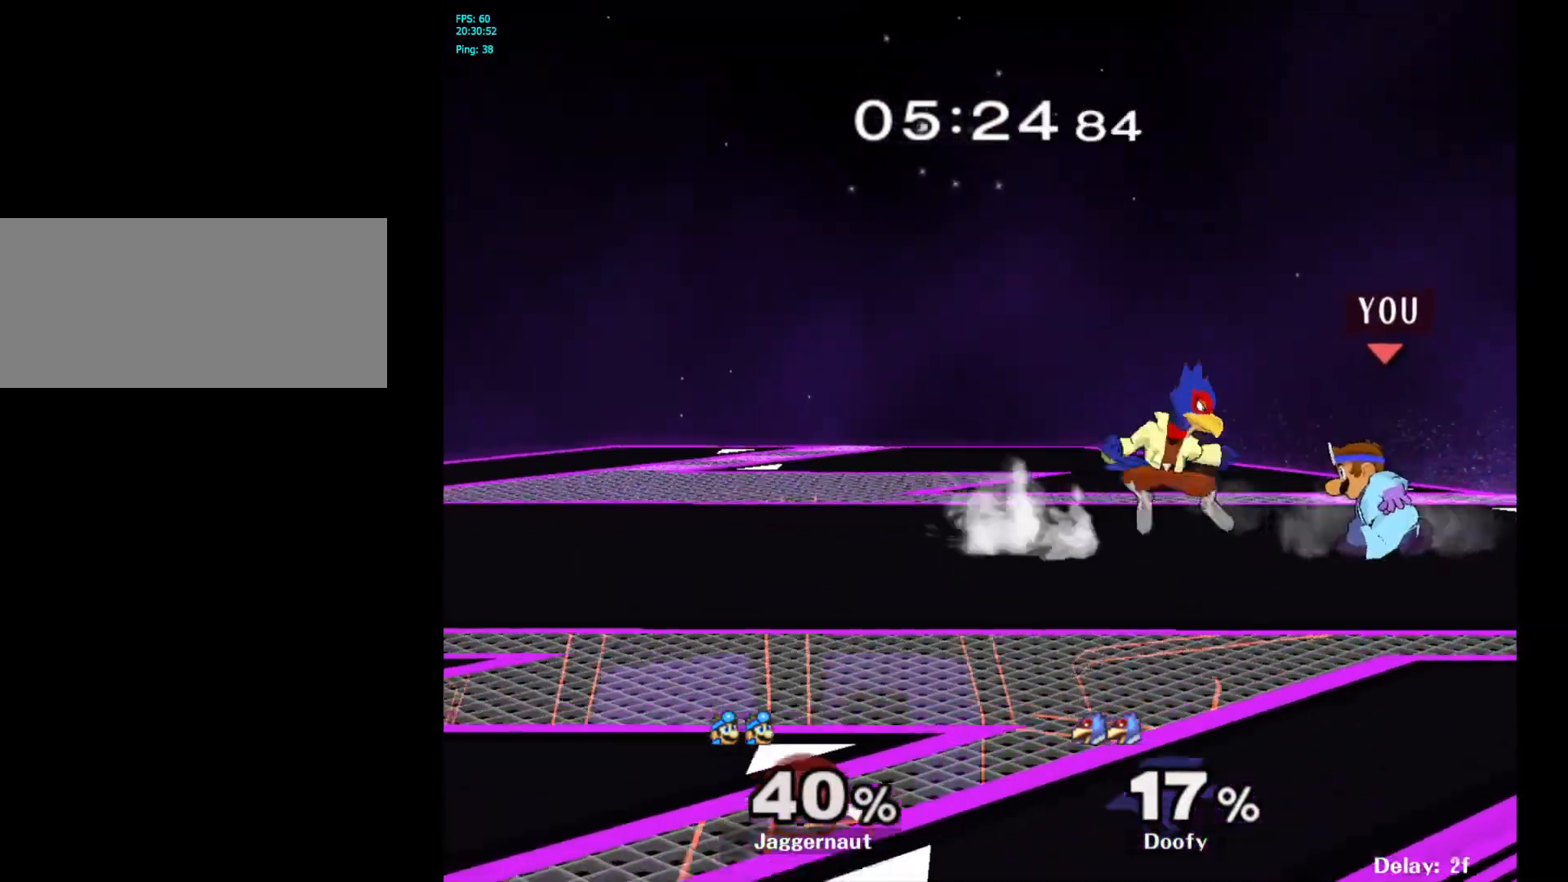
{"buttons": [], "left_stick": "center", "right_stick": "center", "events": [[33, "Y", "down"], [50, "left_stick", "up-left"], [250, "Y", "up"], [367, "left_stick", "center"]]}
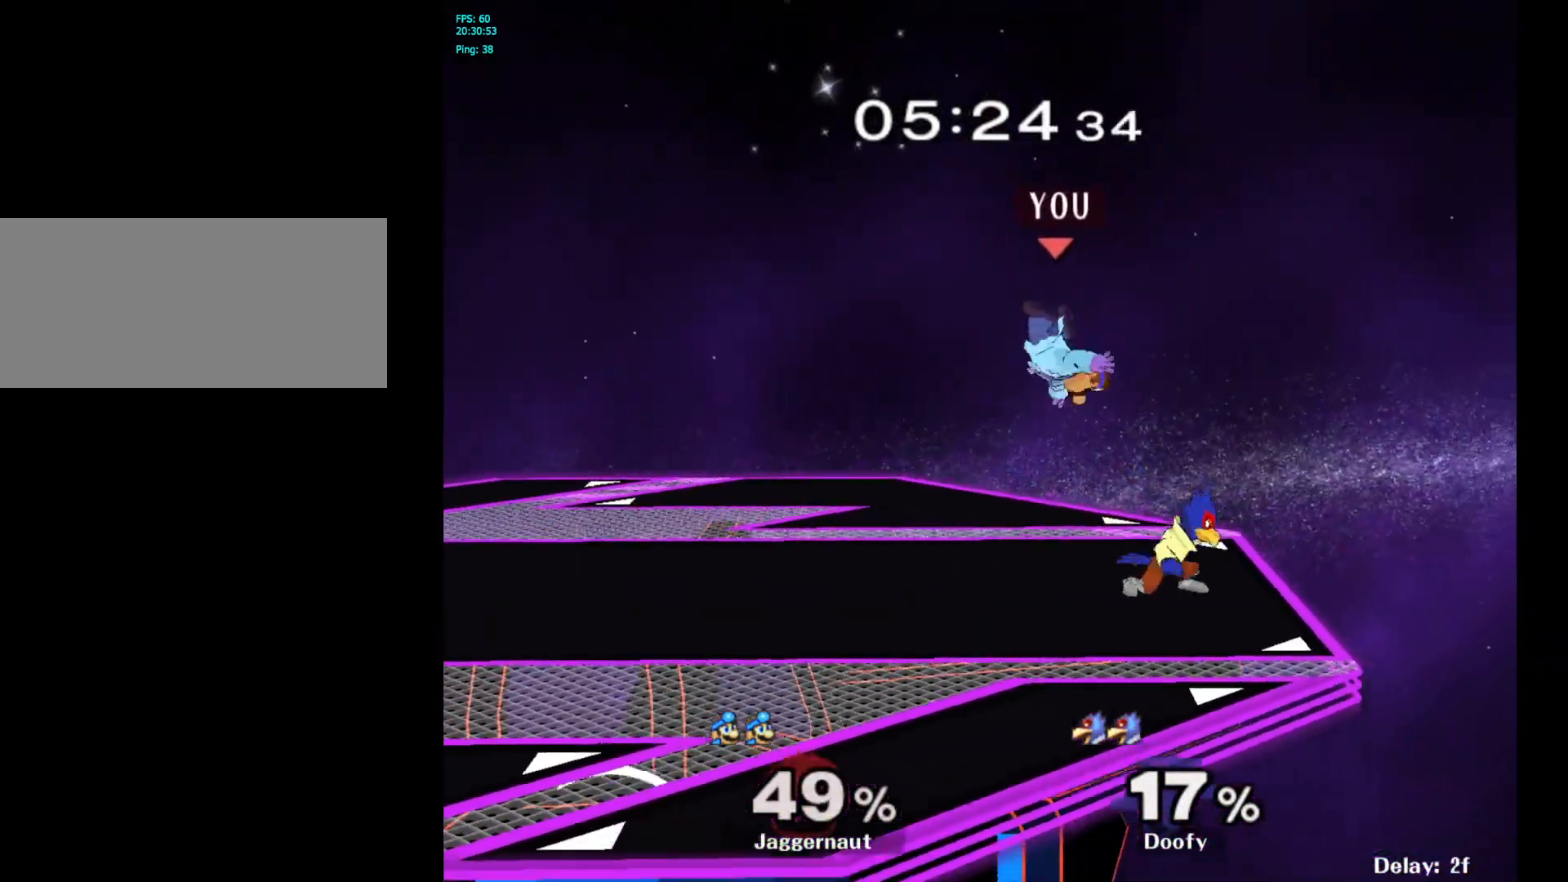
{"buttons": [], "left_stick": "up-left", "right_stick": "center", "events": [[133, "Y", "down"], [200, "left_stick", "up"], [217, "Y", "up"], [267, "Y", "down"], [350, "left_stick", "up-left"], [367, "Y", "up"]]}
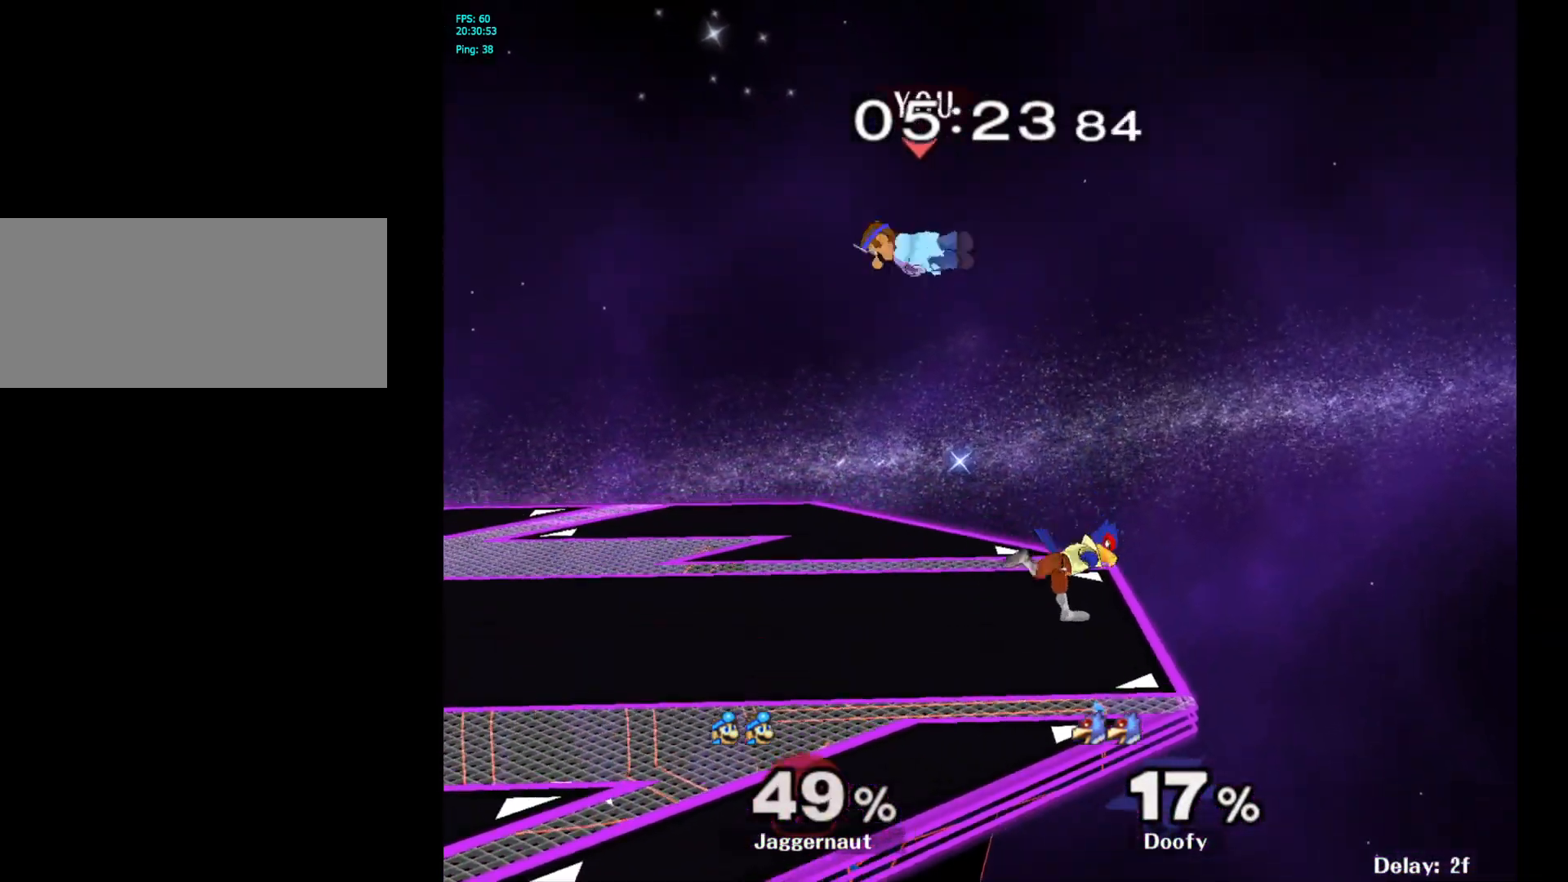
{"buttons": [], "left_stick": "right", "right_stick": "center", "events": [[100, "left_stick", "center"], [183, "left_stick", "down-right"], [283, "left_stick", "right"], [300, "right_stick", "right"], [367, "right_stick", "center"]]}
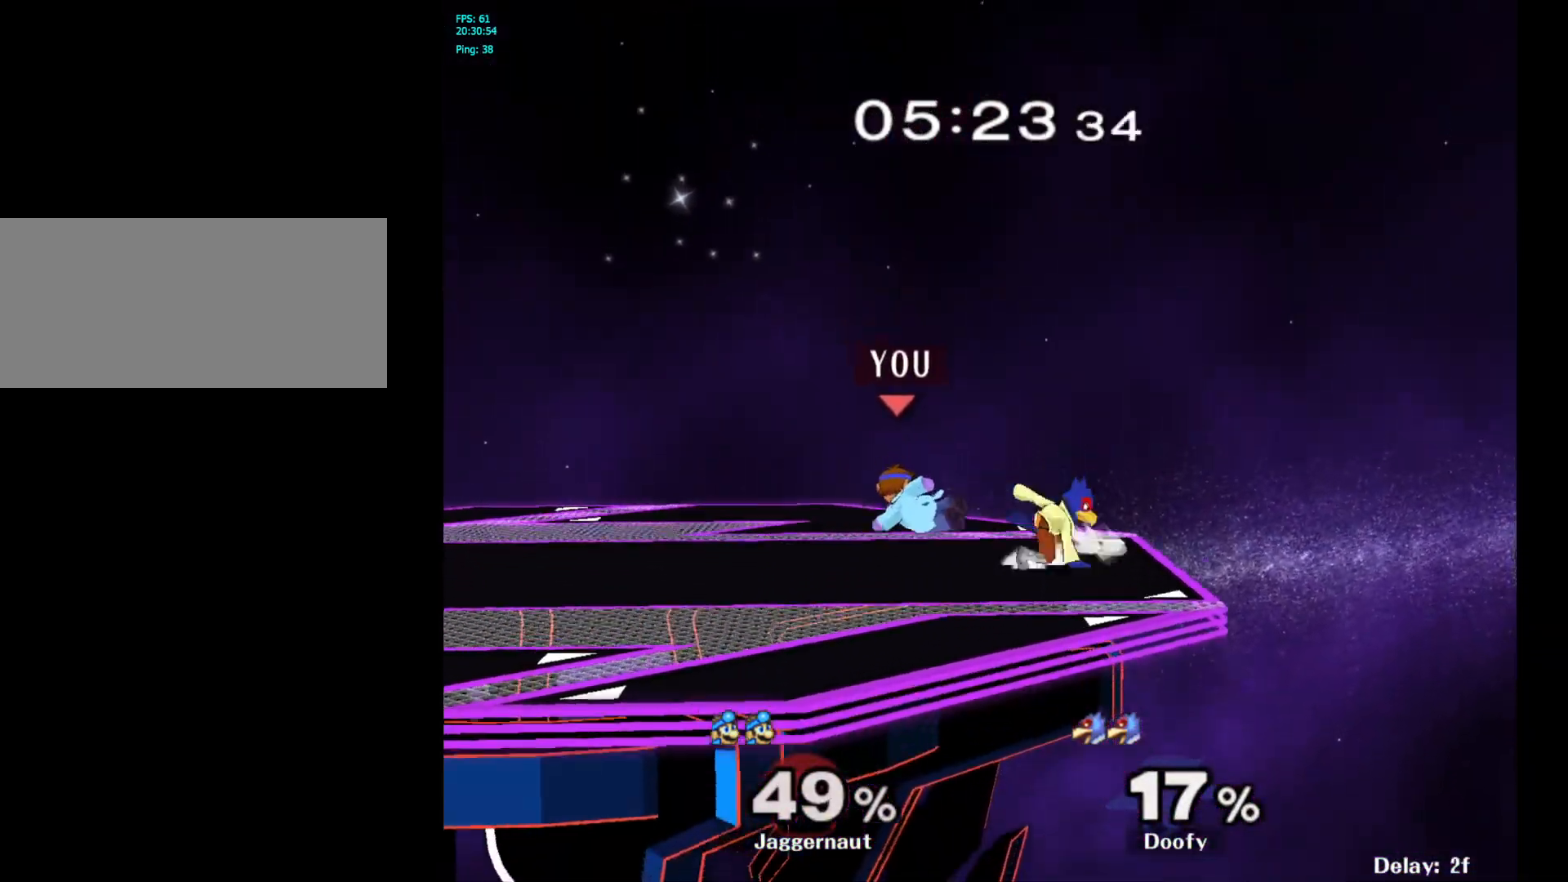
{"buttons": ["R1"], "left_stick": "center", "right_stick": "center", "events": [[50, "R1", "down"], [217, "left_stick", "center"]]}
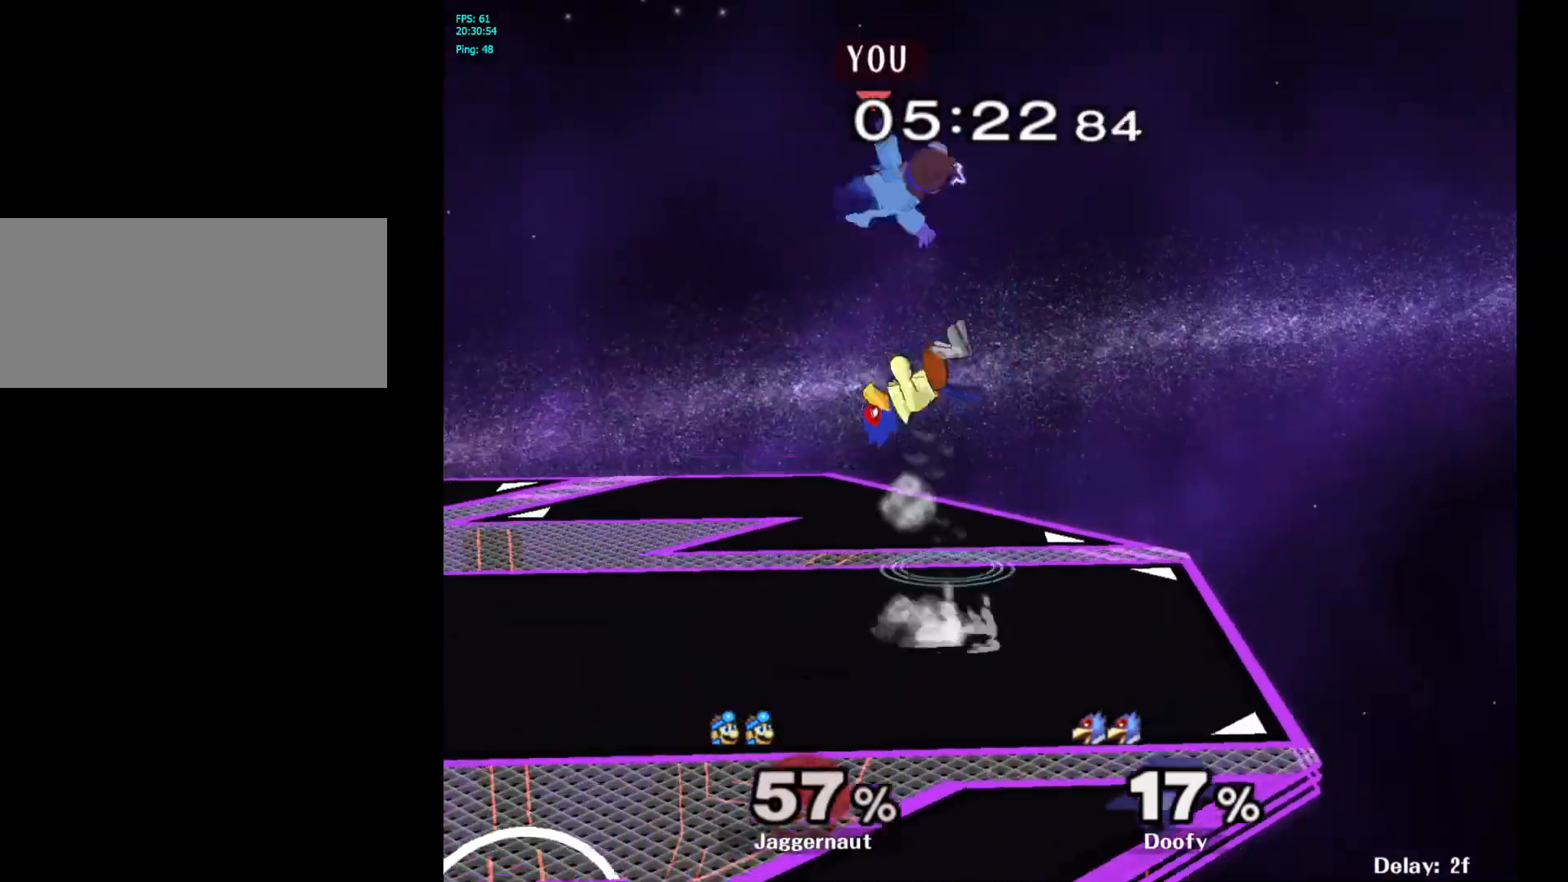
{"buttons": [], "left_stick": "center", "right_stick": "center", "events": [[133, "R1", "up"], [183, "left_stick", "left"], [467, "left_stick", "center"]]}
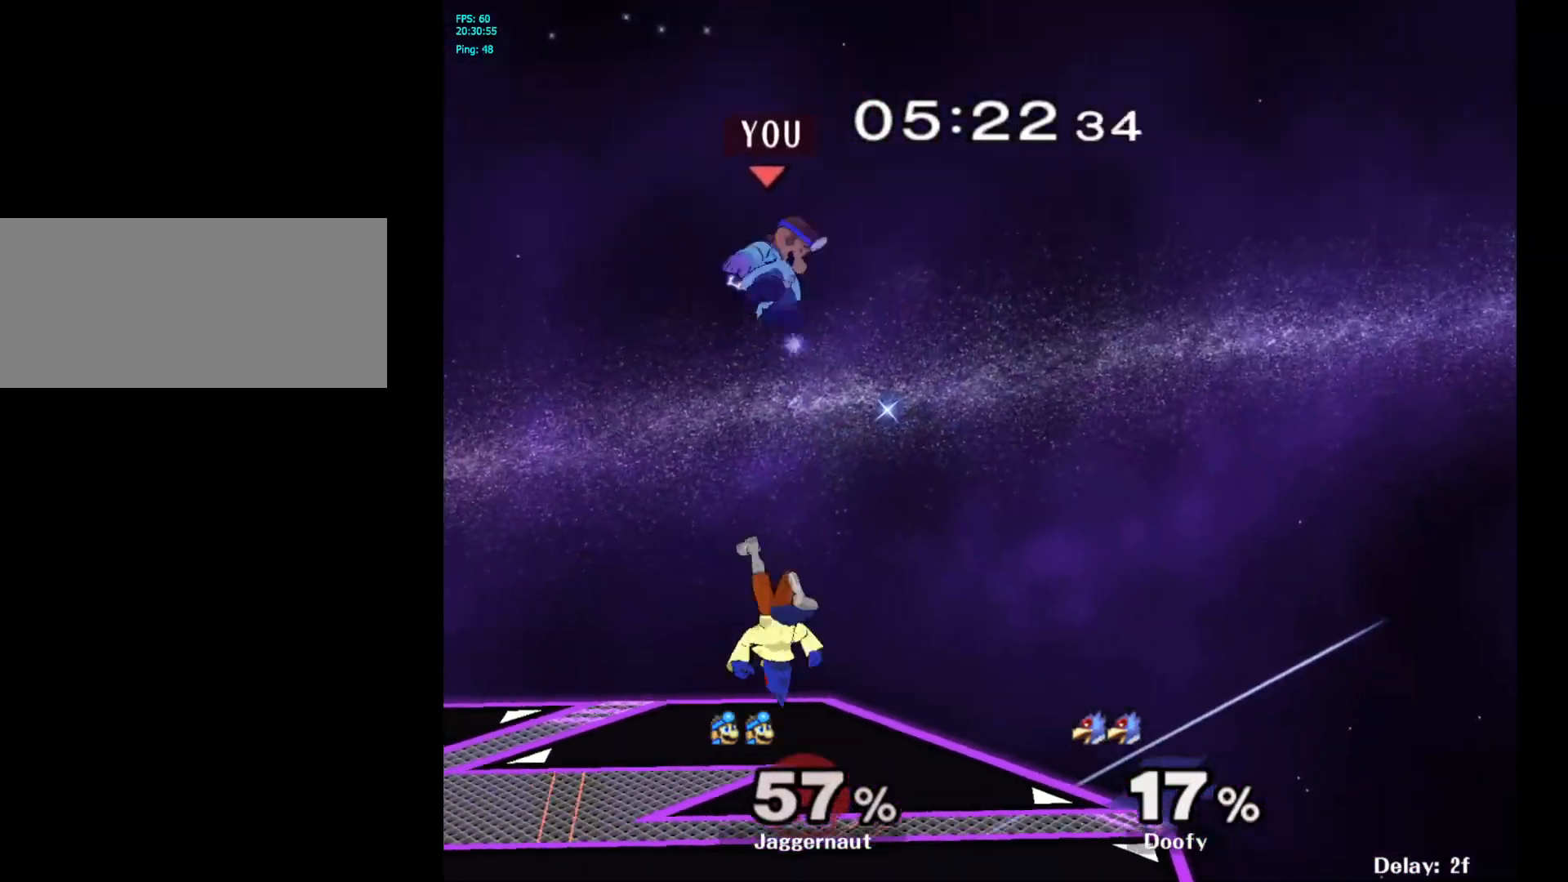
{"buttons": [], "left_stick": "left", "right_stick": "center", "events": [[250, "left_stick", "down"], [333, "left_stick", "down-left"], [333, "right_stick", "down"], [450, "left_stick", "left"], [500, "right_stick", "center"]]}
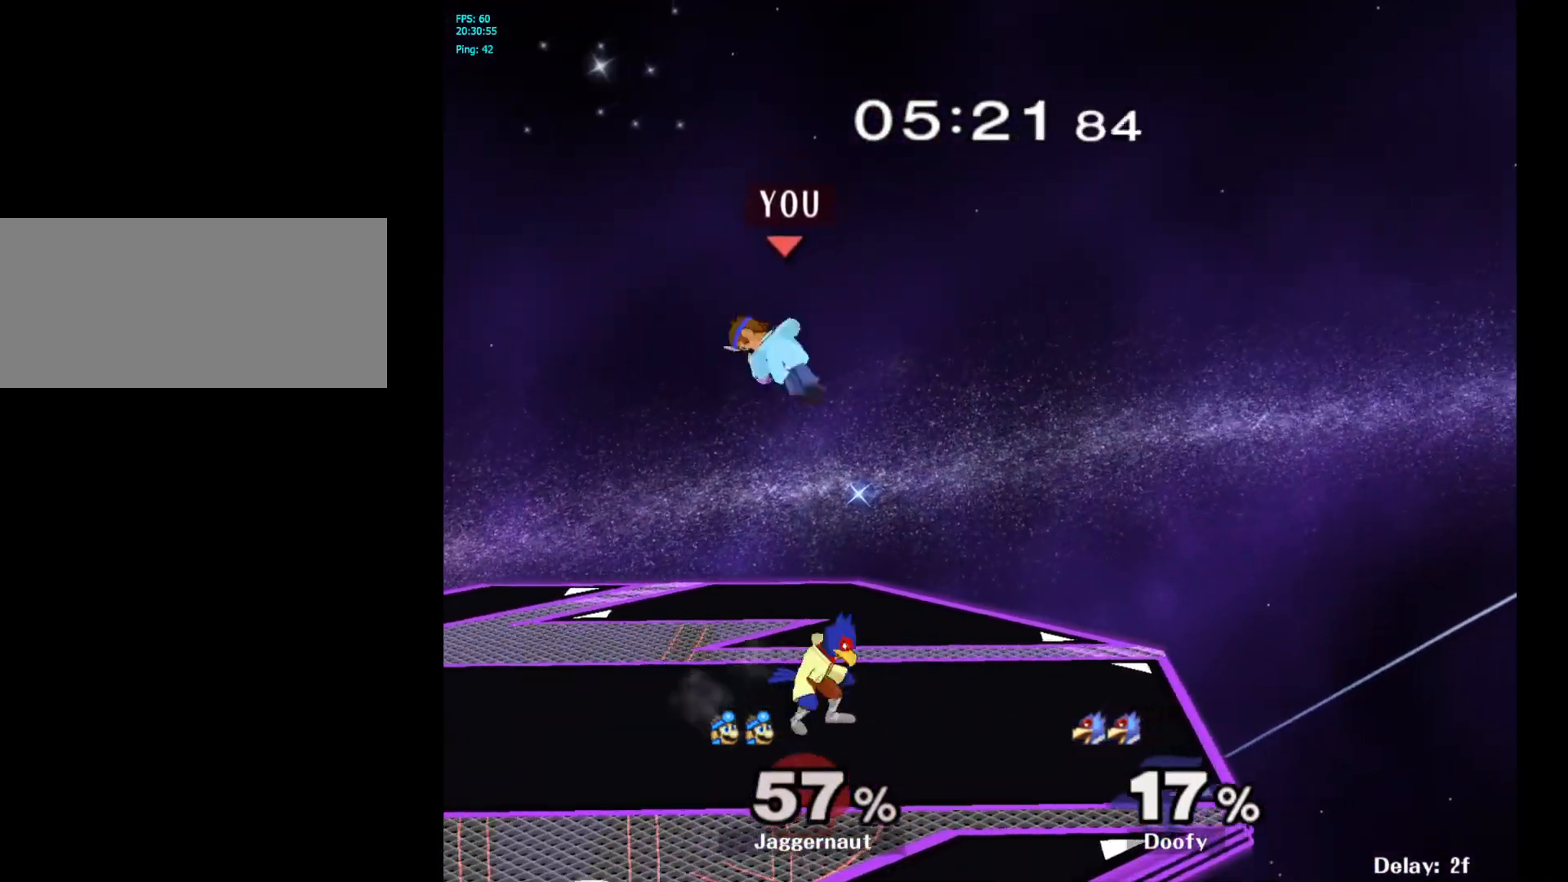
{"buttons": ["R1"], "left_stick": "down-right", "right_stick": "center", "events": [[350, "R1", "down"], [367, "left_stick", "down-left"], [483, "left_stick", "down-right"]]}
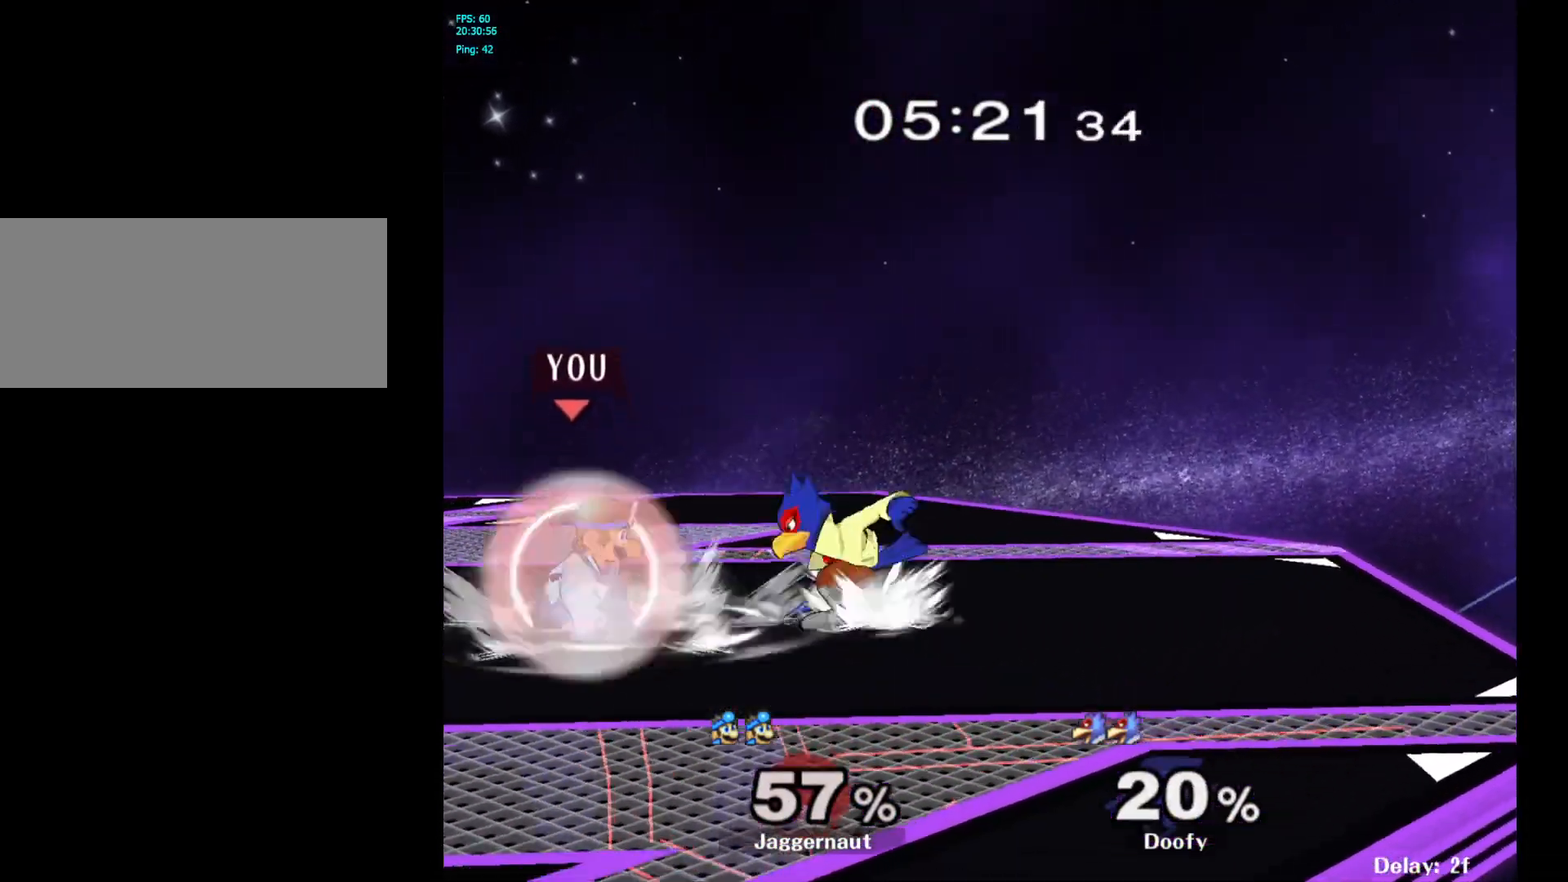
{"buttons": [], "left_stick": "center", "right_stick": "center", "events": [[17, "R1", "up"], [33, "left_stick", "right"], [267, "Y", "down"], [300, "Y", "up"], [383, "A", "down"], [400, "left_stick", "center"], [467, "A", "up"]]}
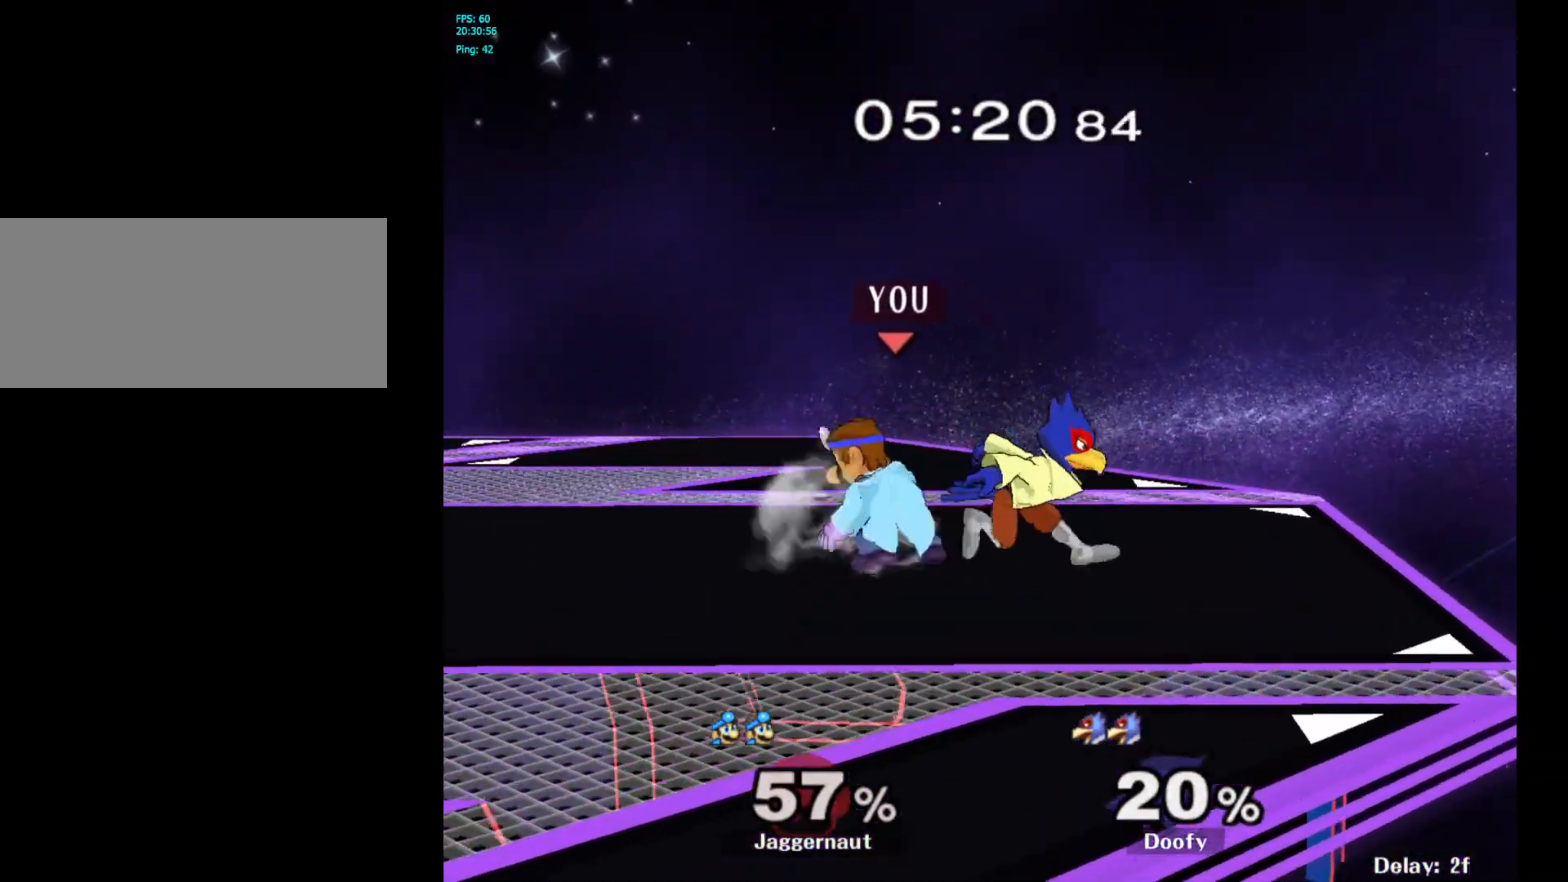
{"buttons": [], "left_stick": "left", "right_stick": "center", "events": [[150, "A", "down"], [283, "A", "up"], [450, "left_stick", "left"]]}
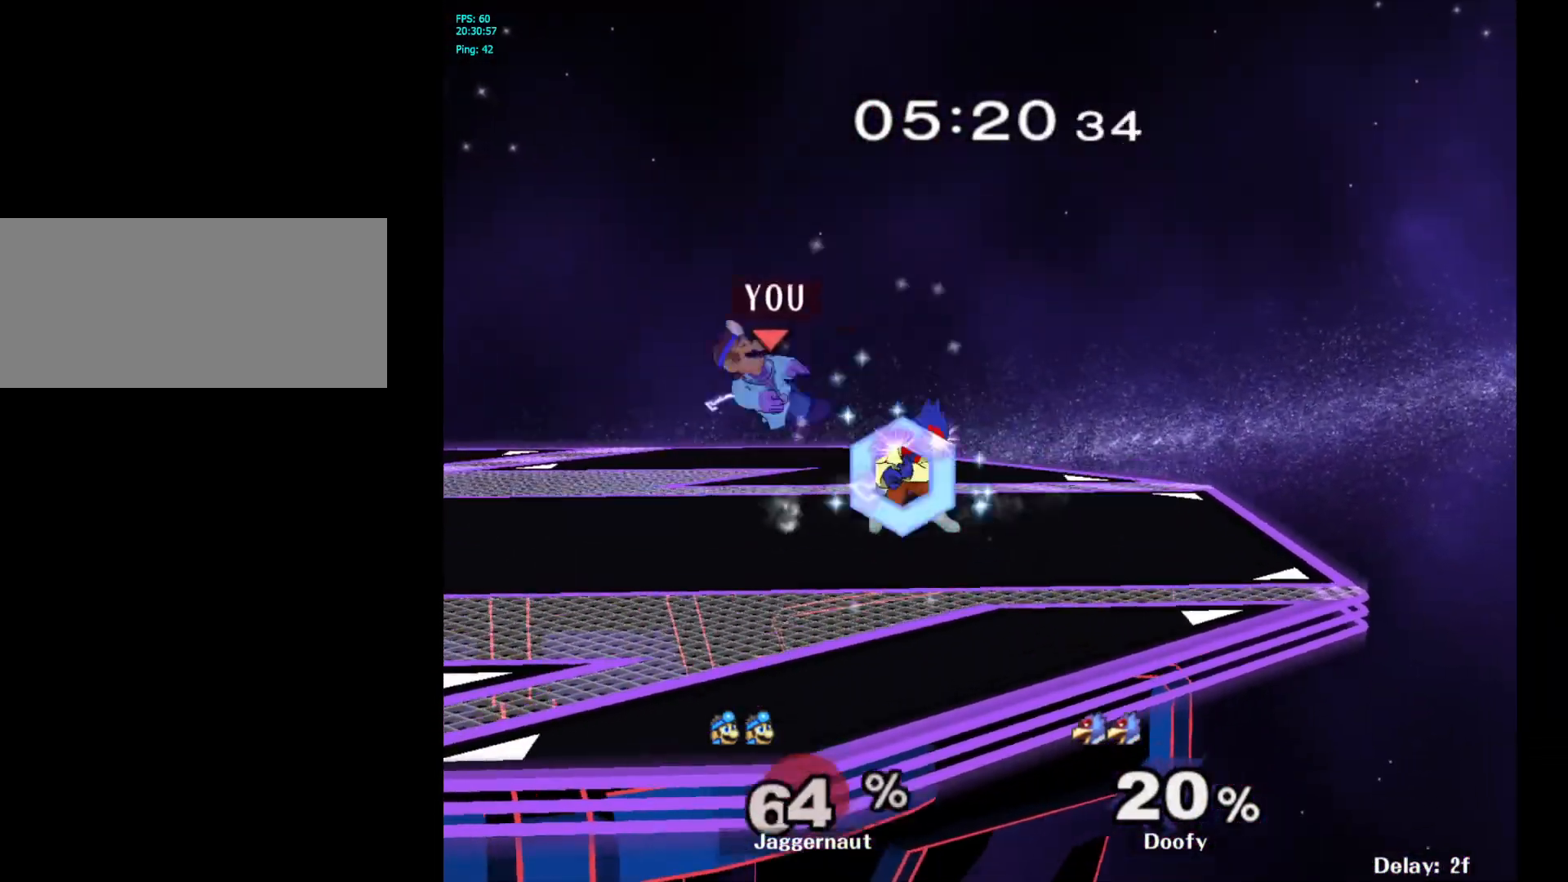
{"buttons": [], "left_stick": "center", "right_stick": "center", "events": [[200, "left_stick", "center"]]}
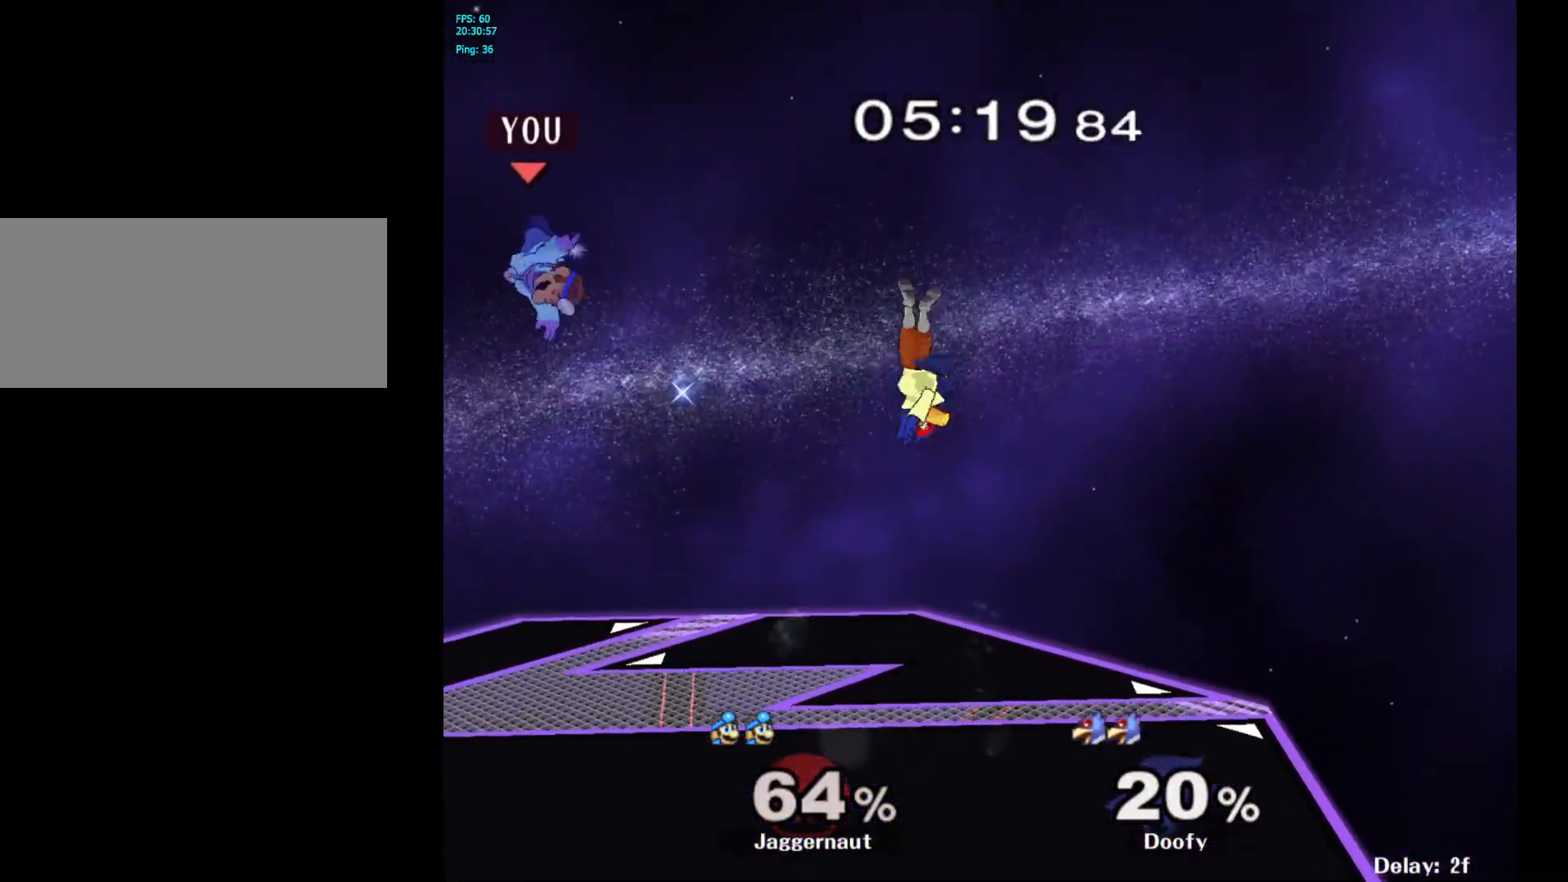
{"buttons": [], "left_stick": "right", "right_stick": "center", "events": [[33, "left_stick", "left"], [400, "left_stick", "right"]]}
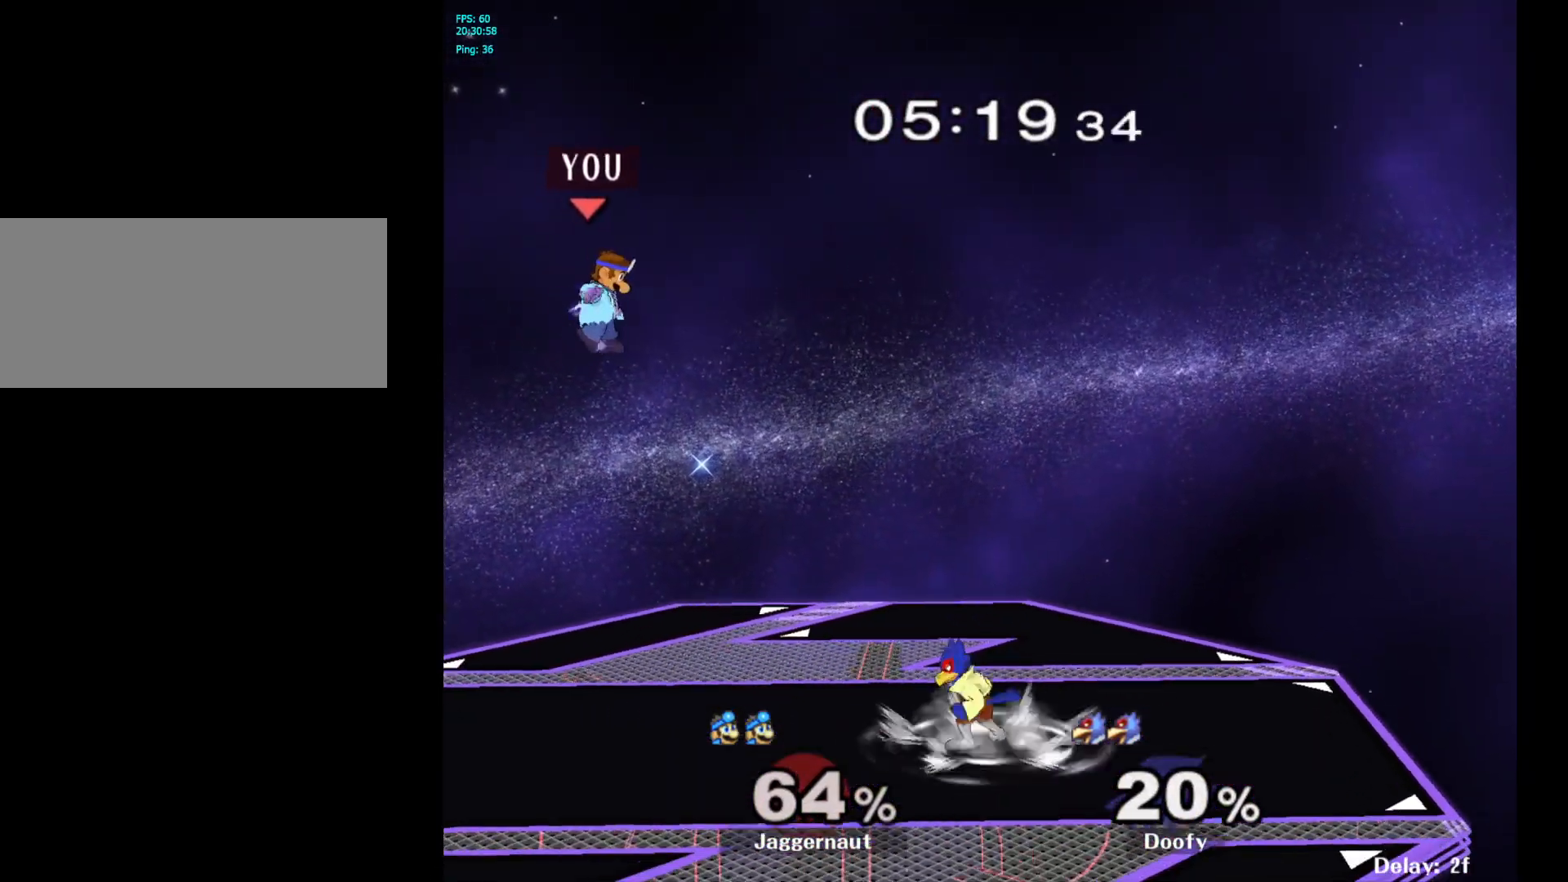
{"buttons": [], "left_stick": "left", "right_stick": "center", "events": [[17, "left_stick", "up-left"], [183, "left_stick", "center"], [267, "B", "down"], [350, "B", "up"], [467, "left_stick", "left"]]}
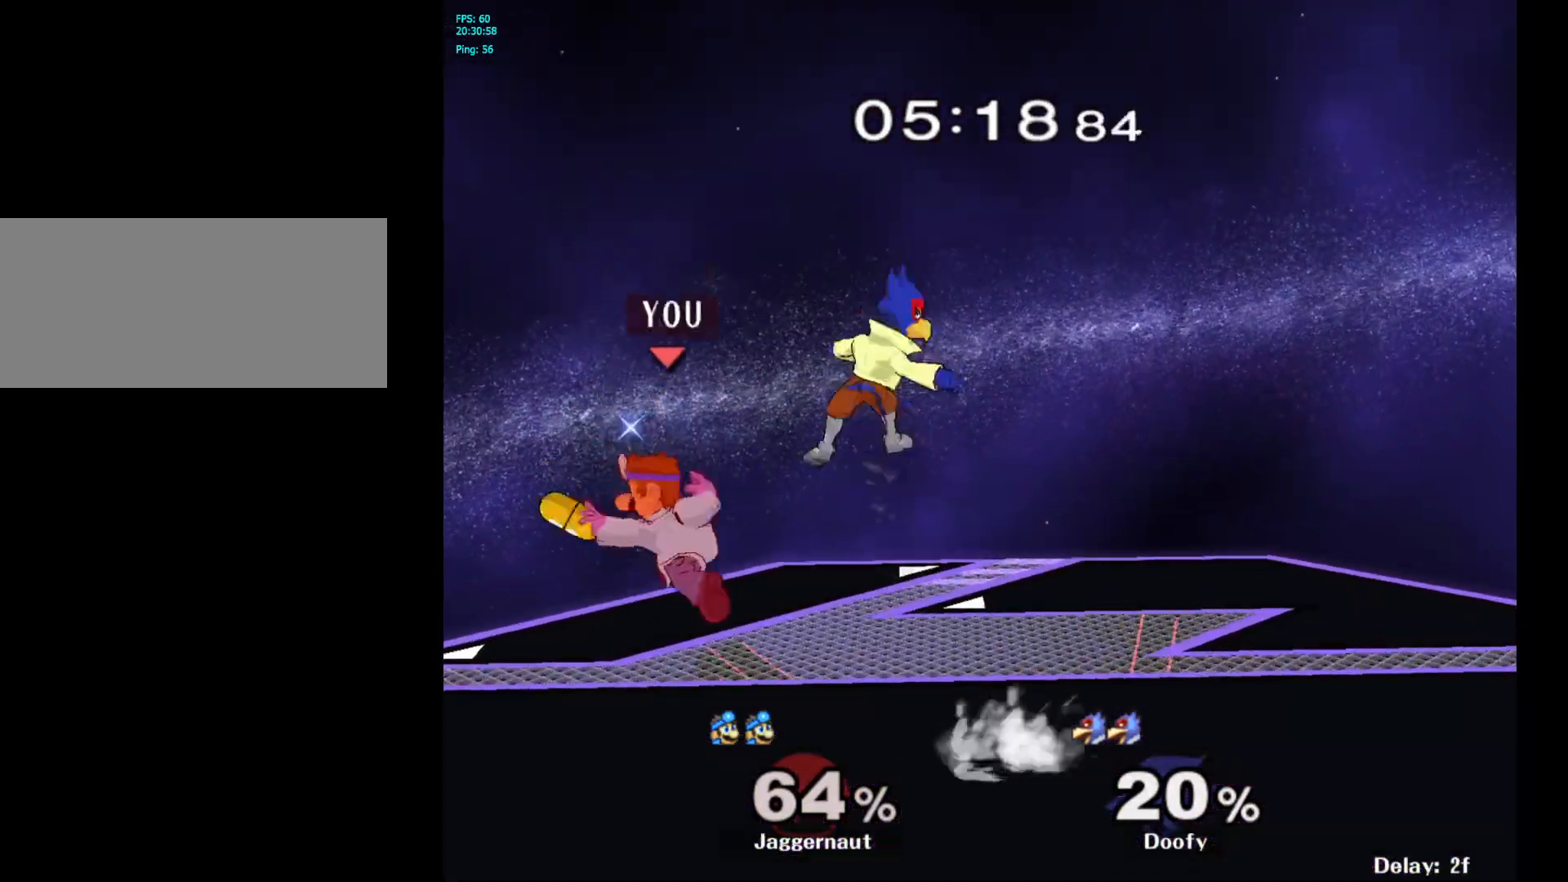
{"buttons": [], "left_stick": "center", "right_stick": "center", "events": [[117, "R1", "down"], [200, "left_stick", "down-left"], [300, "R1", "up"], [300, "left_stick", "center"]]}
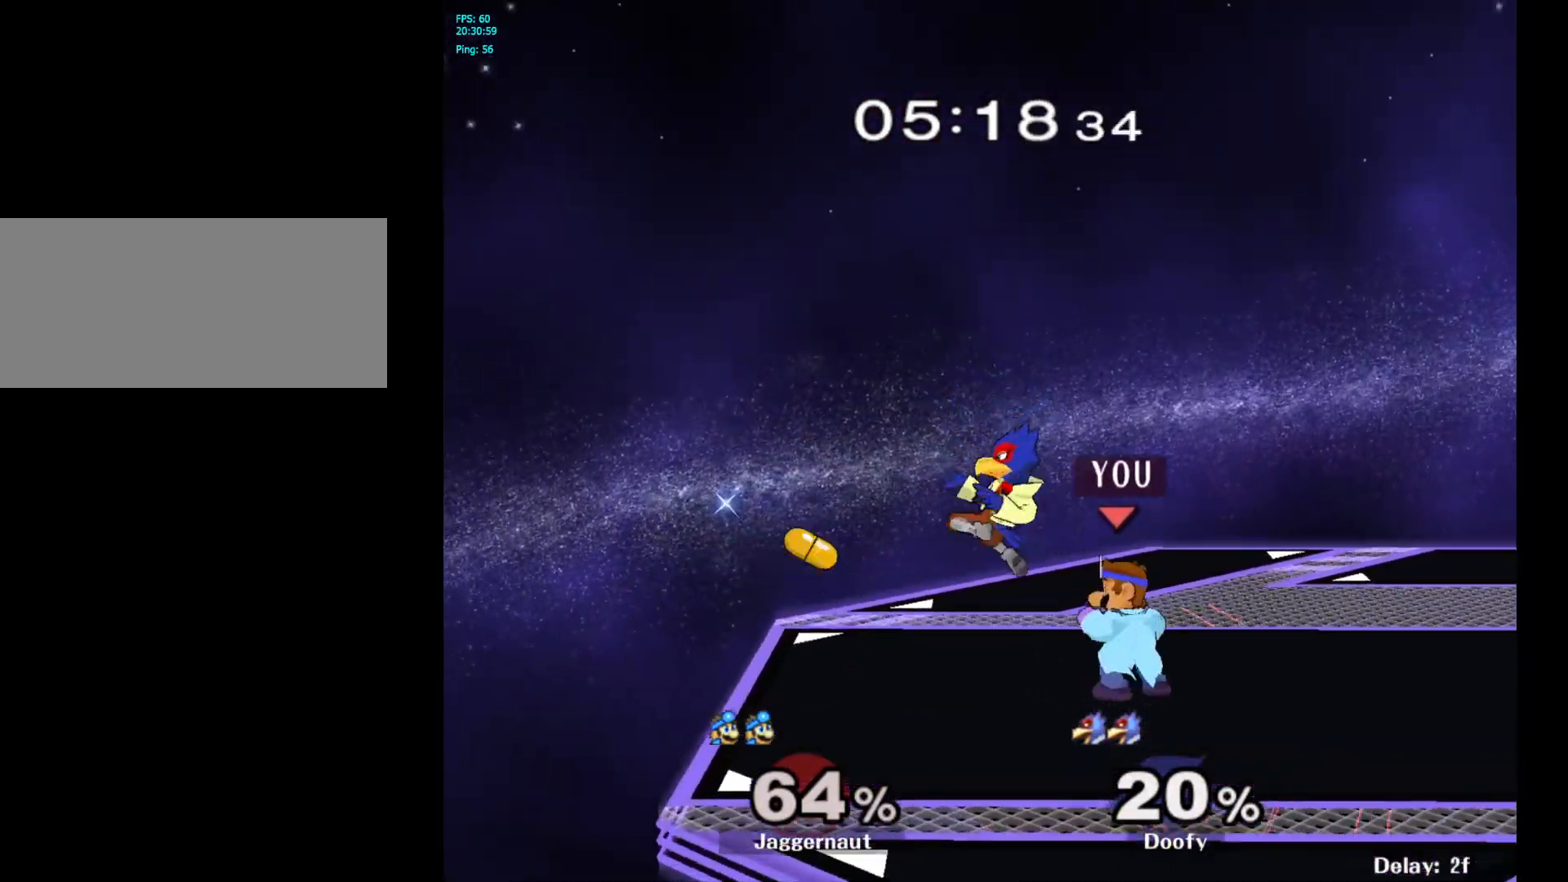
{"buttons": [], "left_stick": "left", "right_stick": "center", "events": [[117, "A", "down"], [250, "A", "up"], [467, "left_stick", "left"]]}
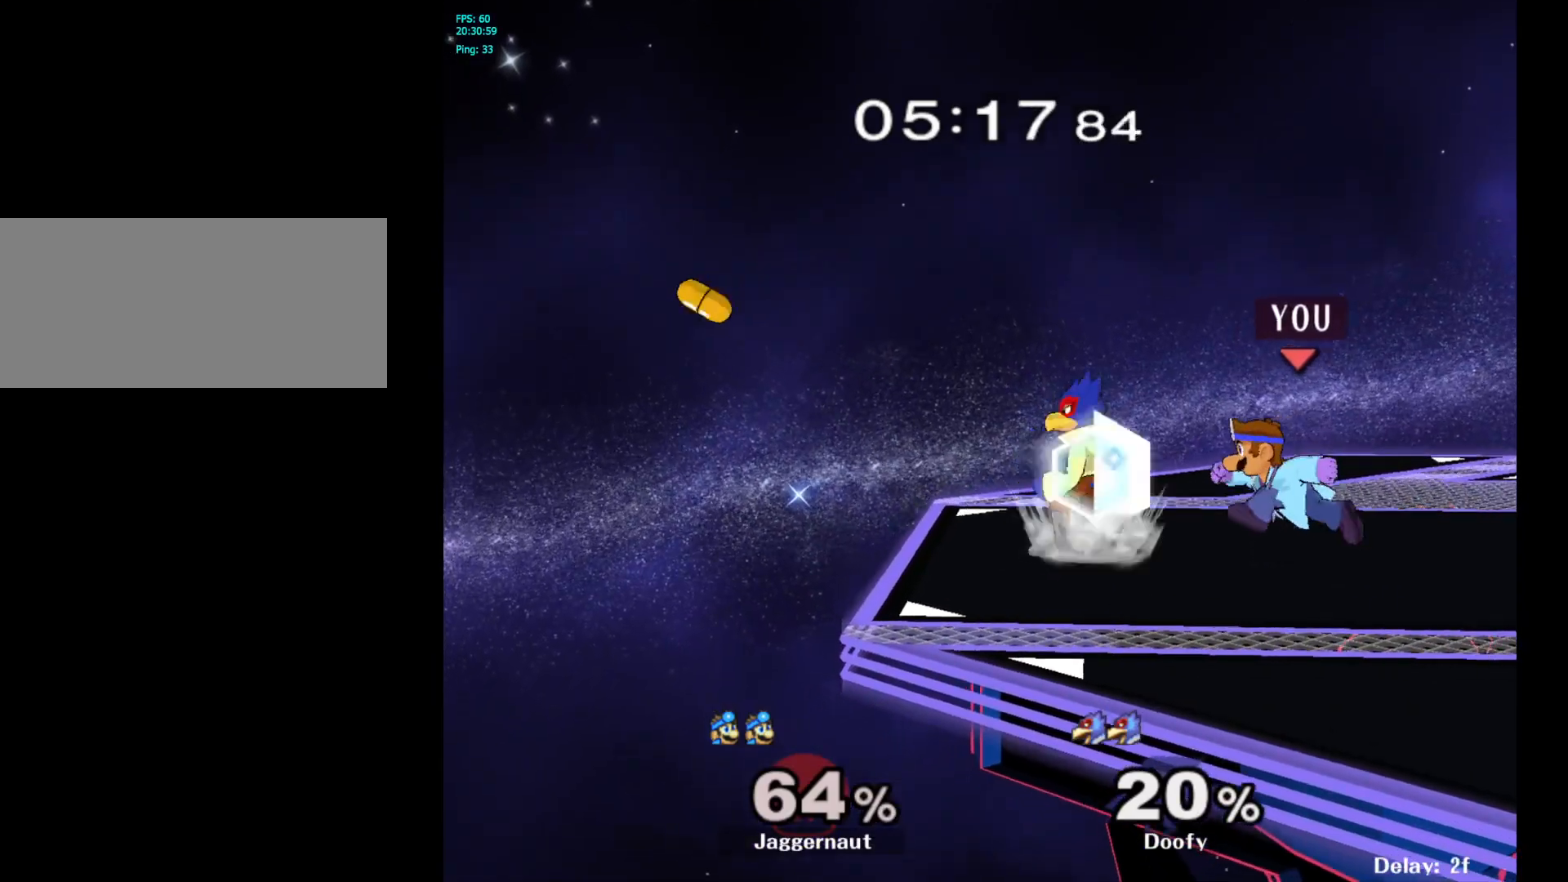
{"buttons": [], "left_stick": "center", "right_stick": "center", "events": [[17, "A", "down"], [33, "left_stick", "center"], [117, "A", "up"], [383, "A", "down"], [500, "A", "up"]]}
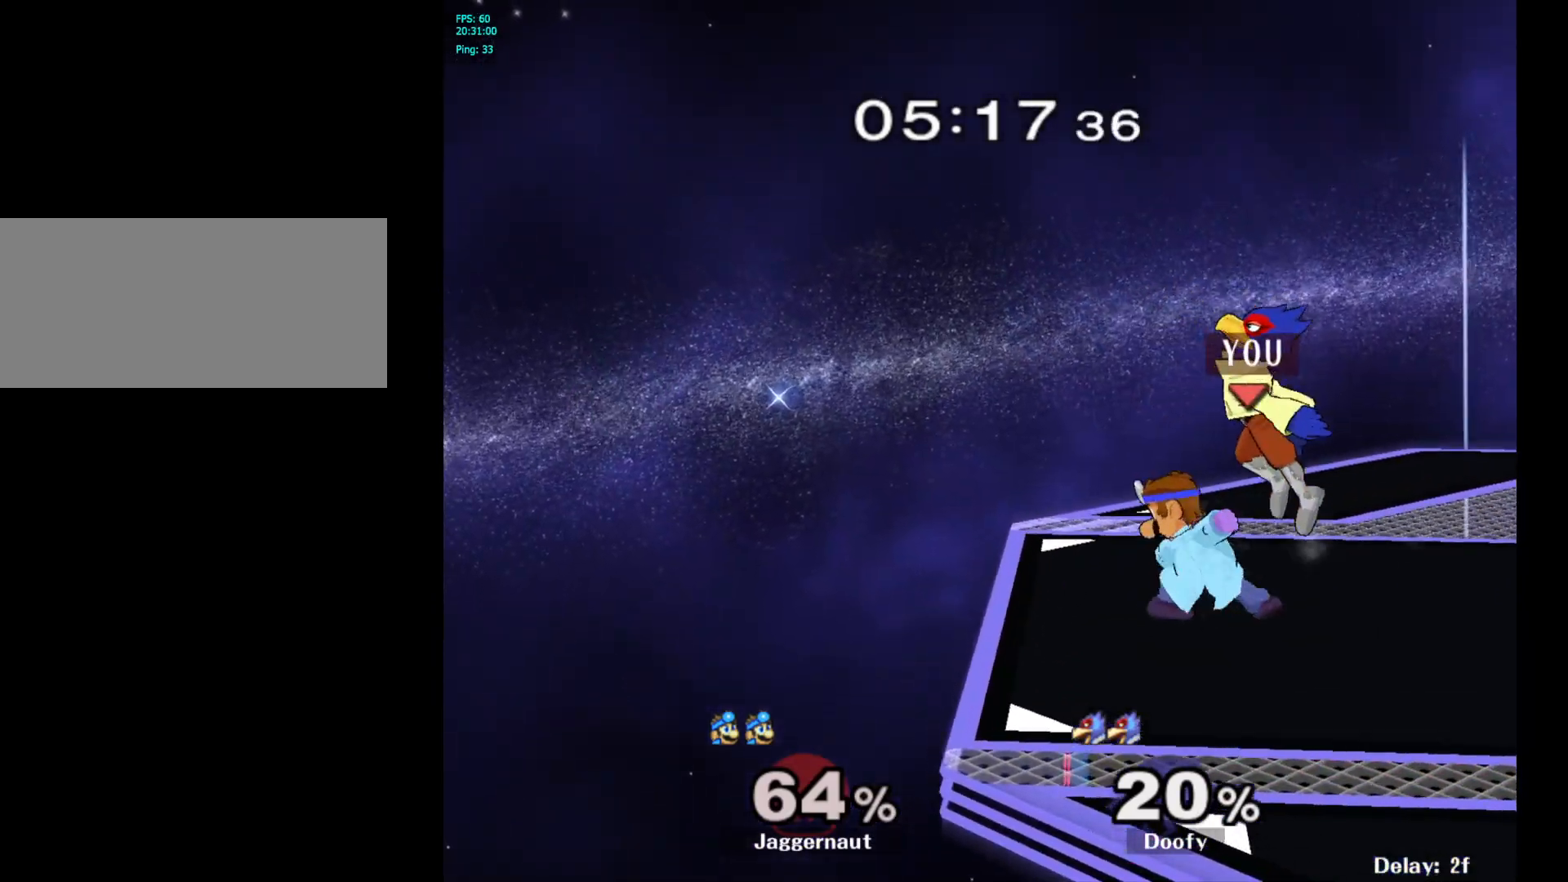
{"buttons": [], "left_stick": "center", "right_stick": "center", "events": [[283, "left_stick", "right"], [367, "A", "down"], [367, "left_stick", "center"], [500, "A", "up"]]}
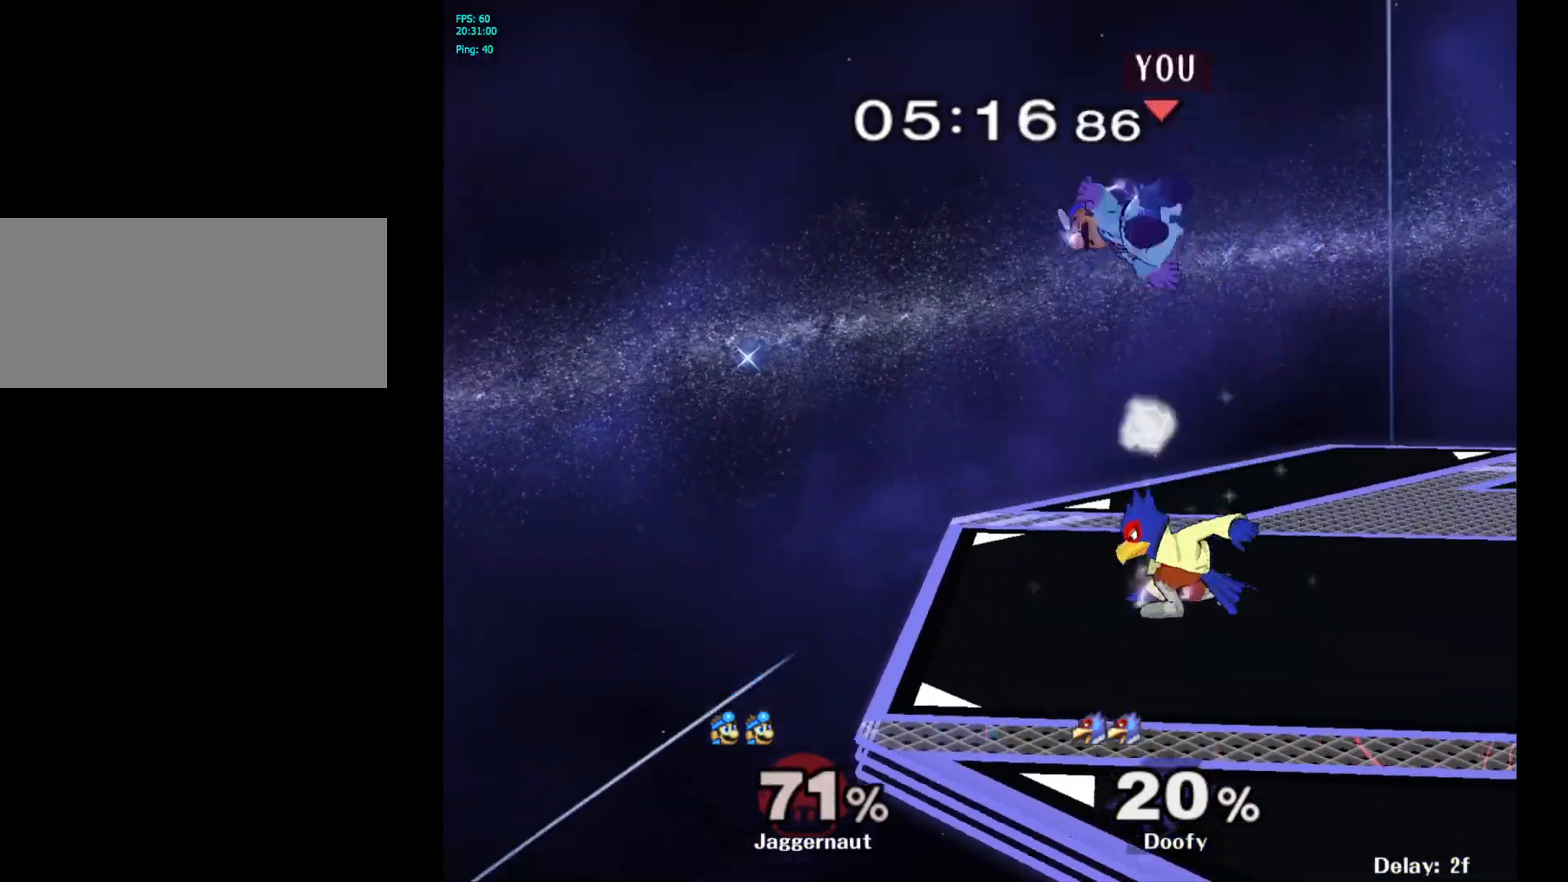
{"buttons": [], "left_stick": "center", "right_stick": "center", "events": [[250, "left_stick", "right"], [433, "left_stick", "center"]]}
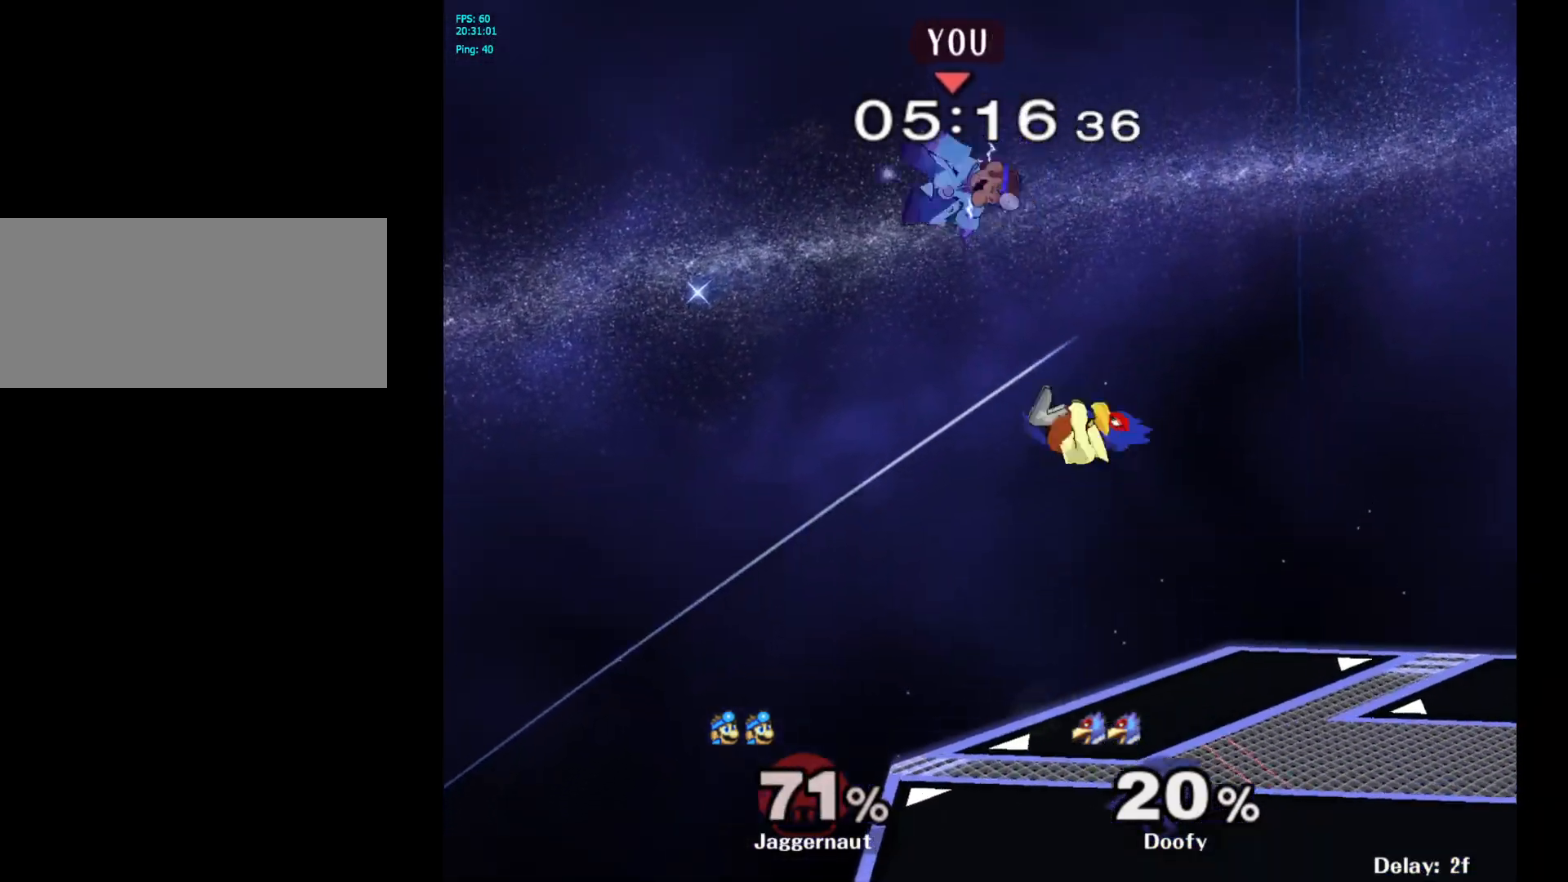
{"buttons": [], "left_stick": "right", "right_stick": "center", "events": [[267, "left_stick", "right"]]}
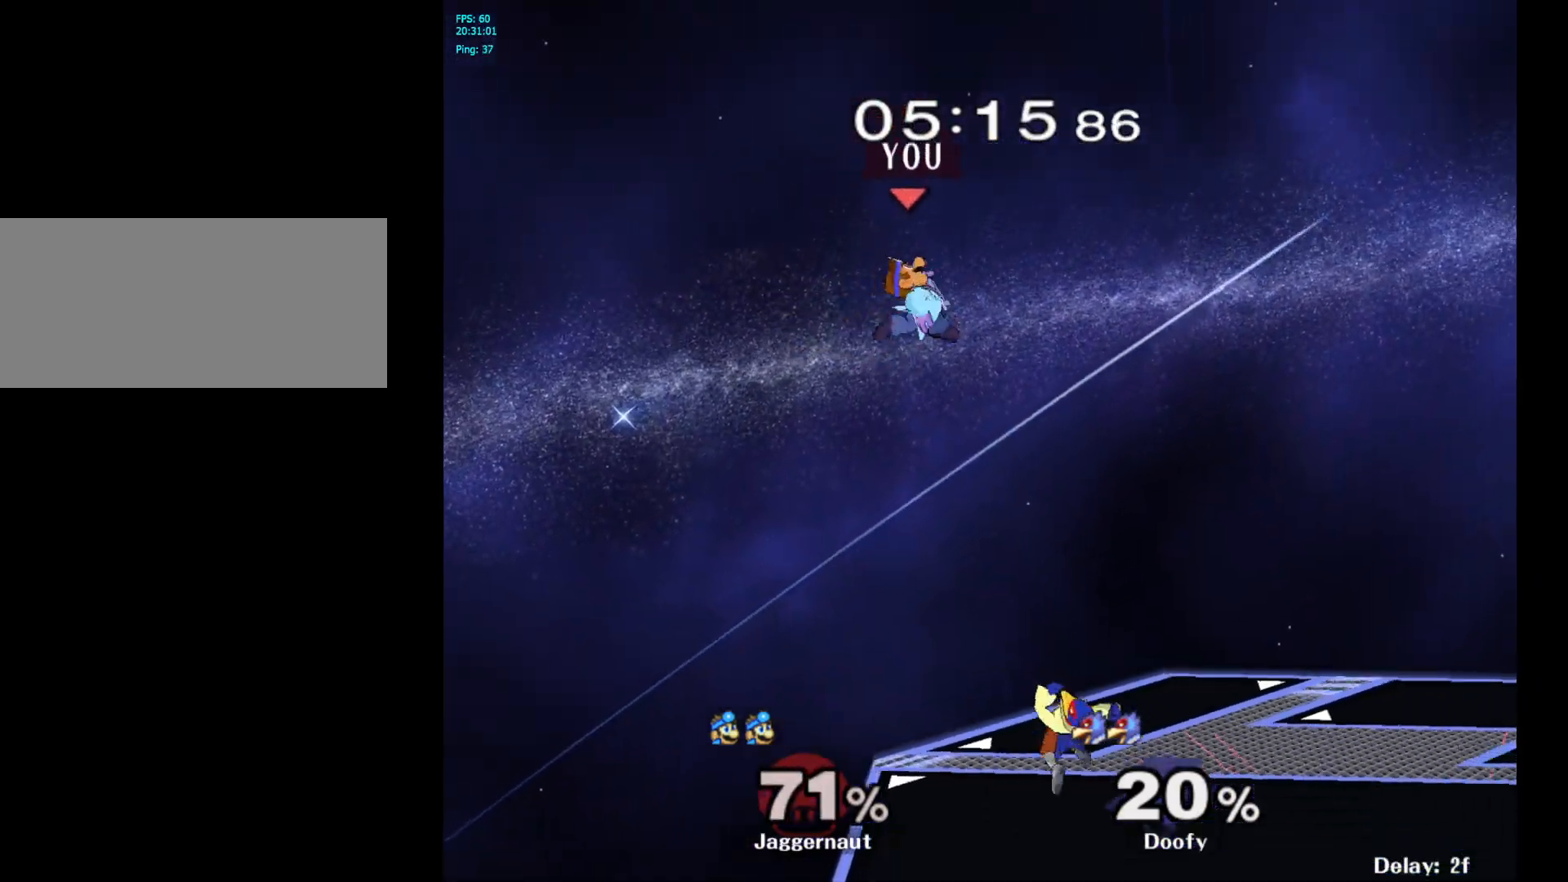
{"buttons": [], "left_stick": "right", "right_stick": "center", "events": [[333, "right_stick", "down"], [417, "right_stick", "center"]]}
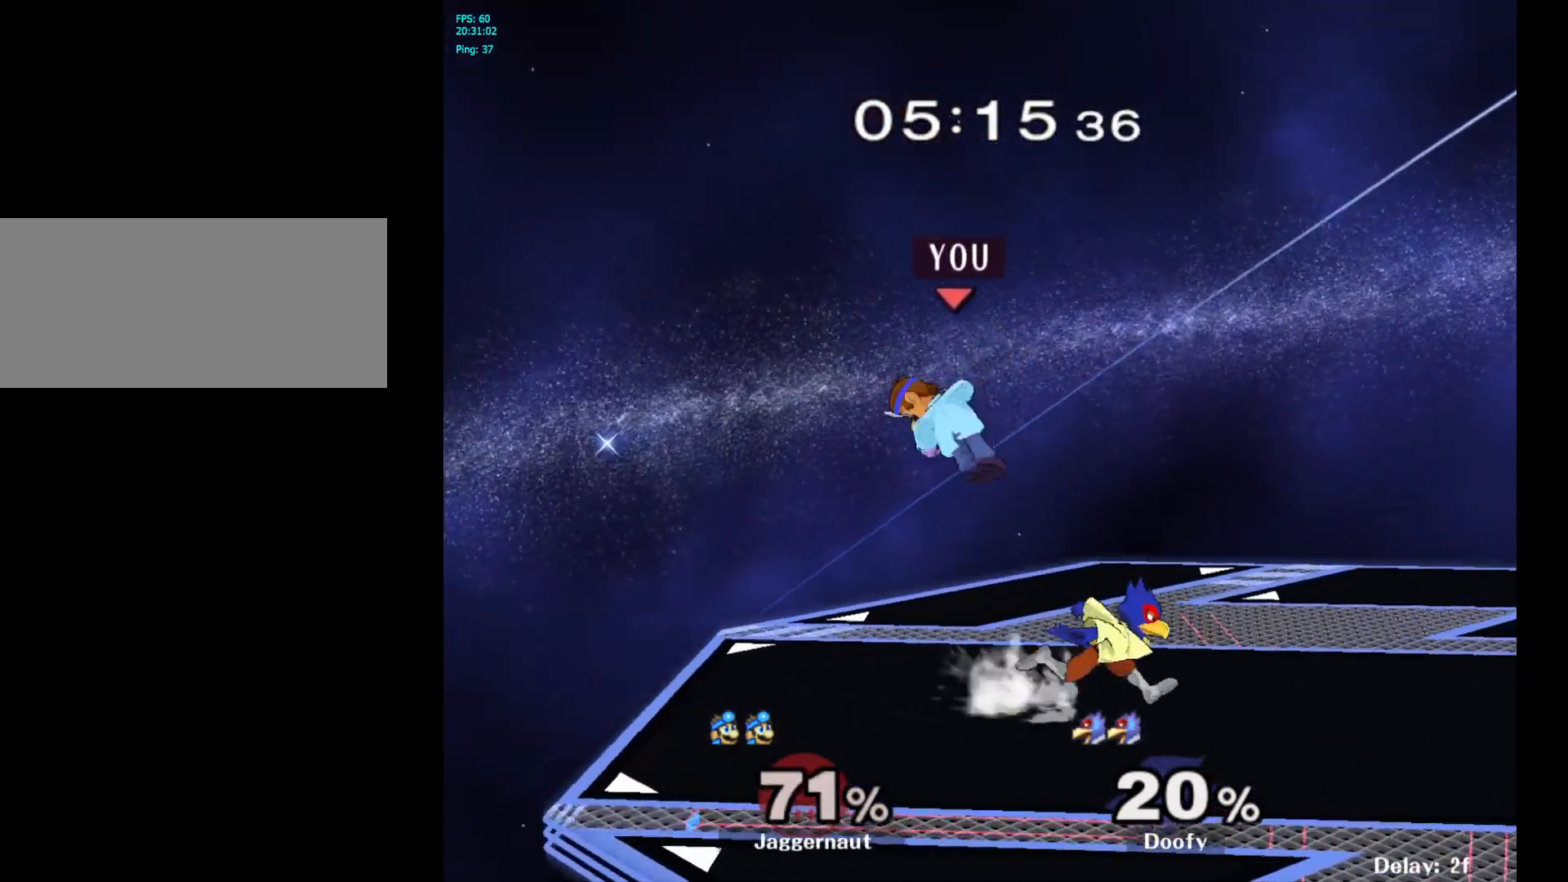
{"buttons": ["R1"], "left_stick": "center", "right_stick": "center", "events": [[300, "R1", "down"], [450, "left_stick", "center"]]}
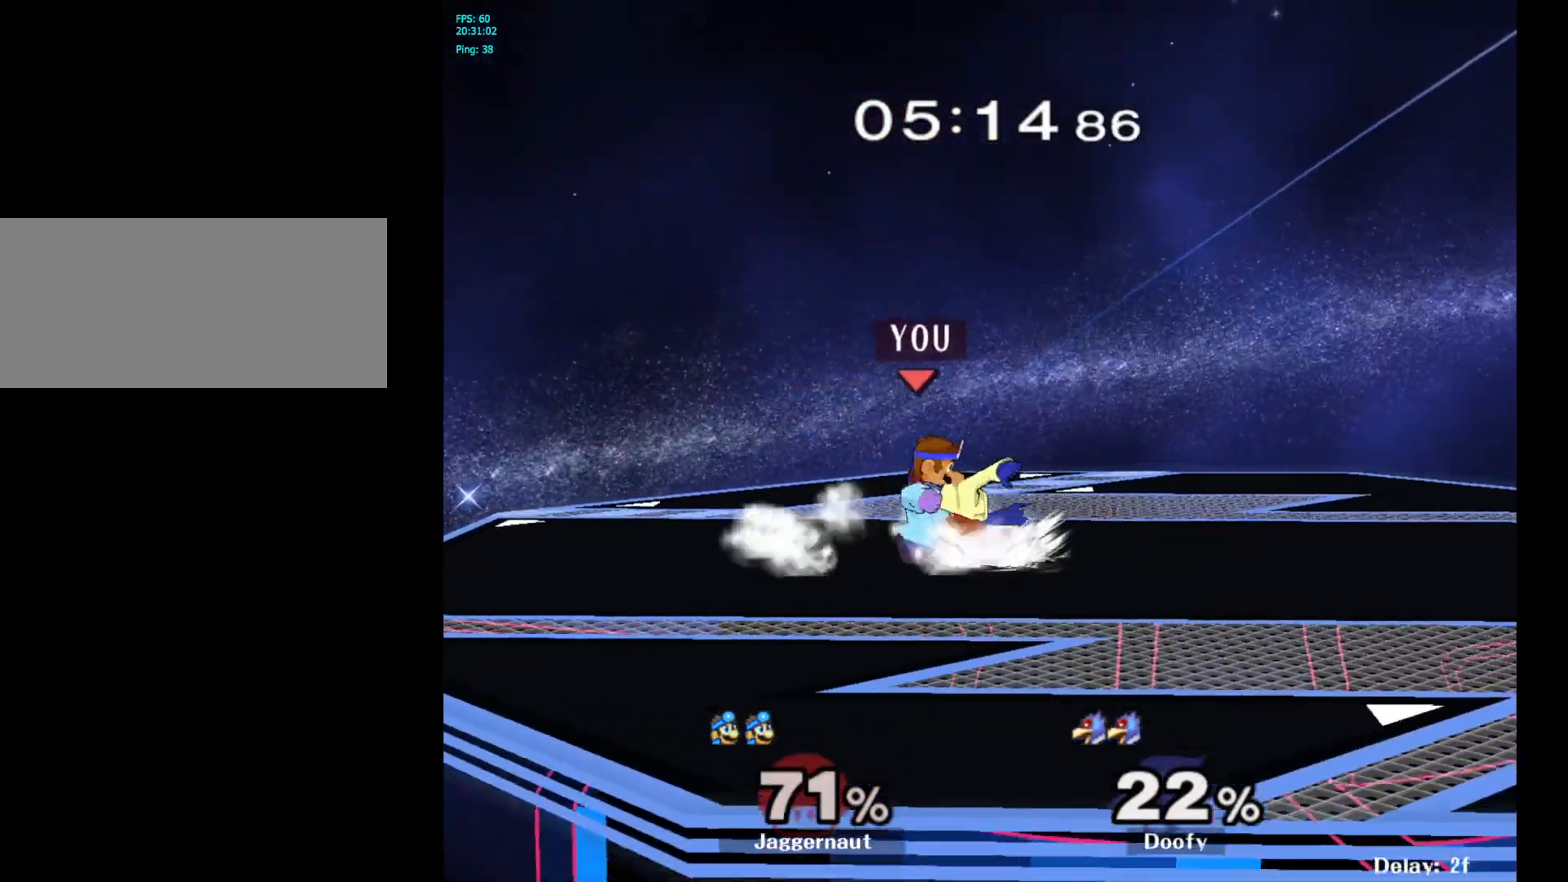
{"buttons": ["R1"], "left_stick": "center", "right_stick": "center", "events": []}
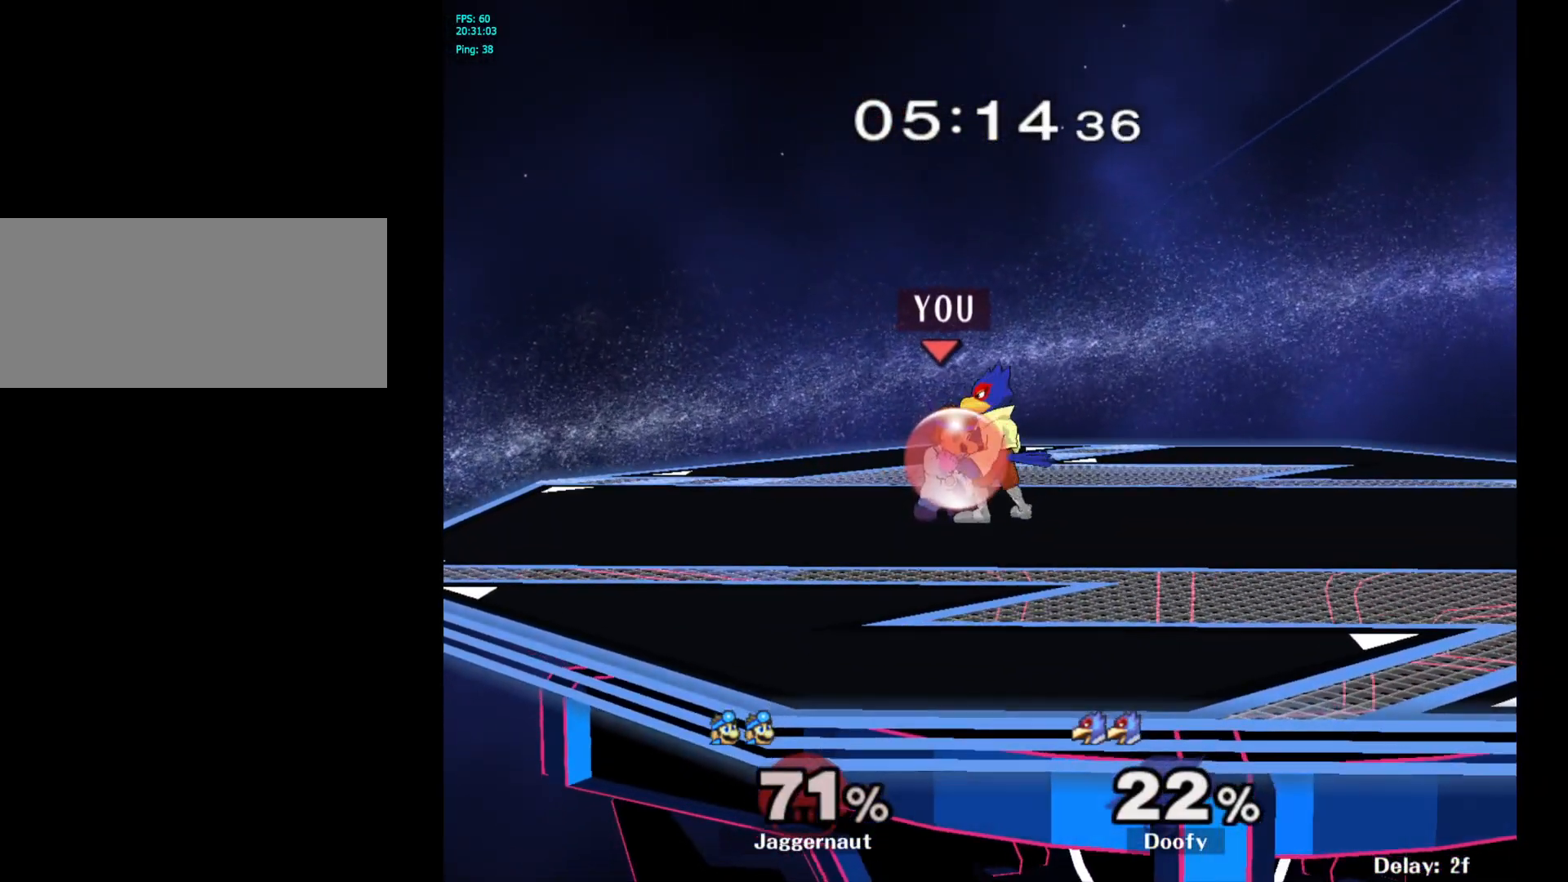
{"buttons": ["R1"], "left_stick": "center", "right_stick": "center", "events": []}